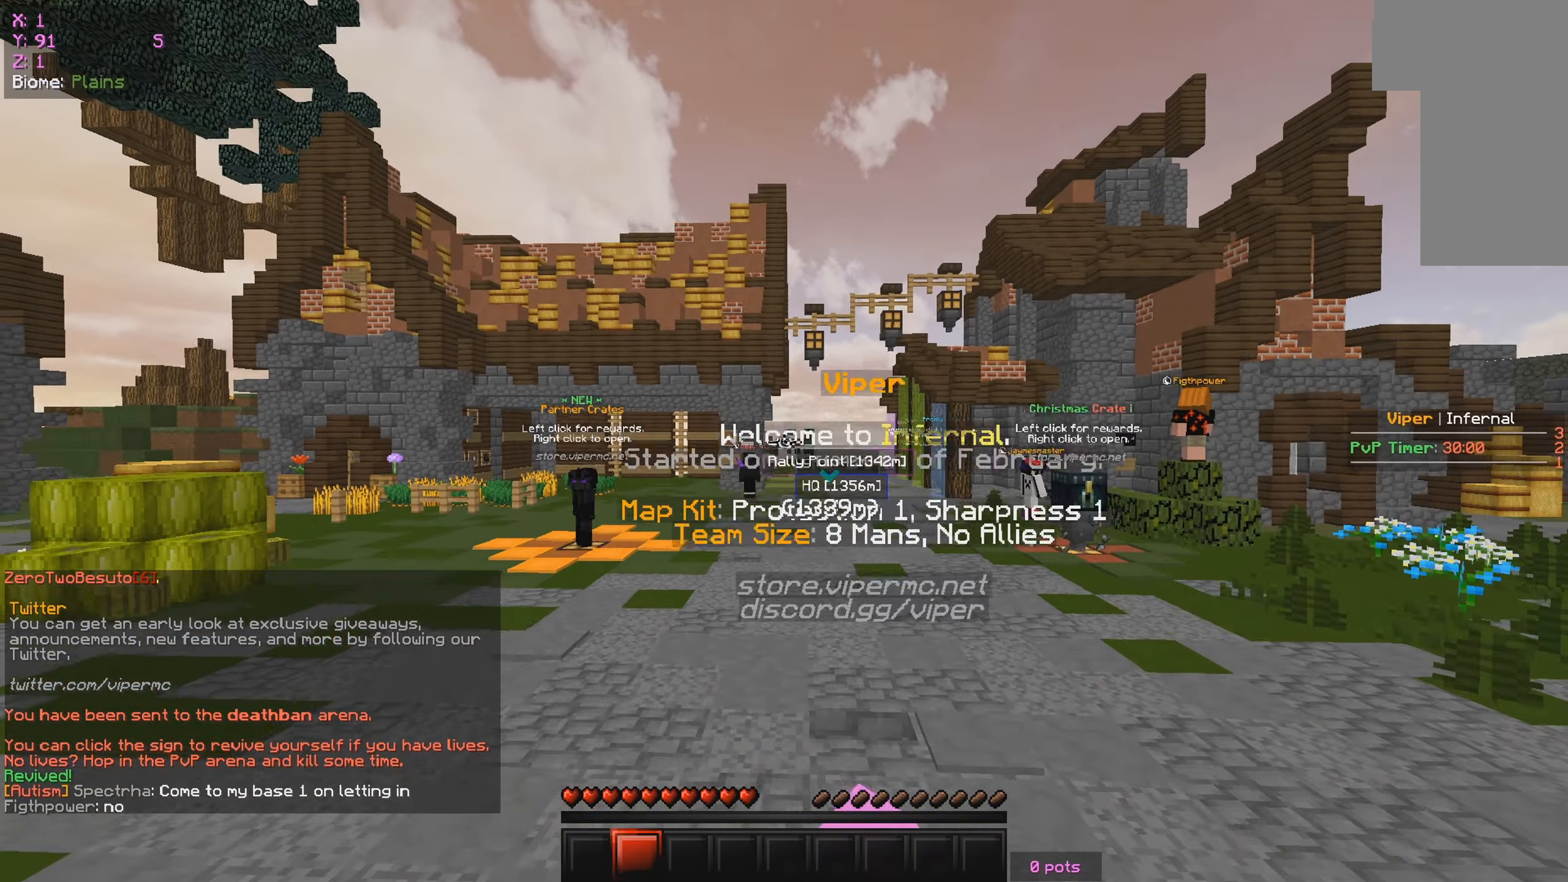
Gameplay with keyboard and mouse; each line is a JSON object with the keys and mouse buttons held at the frame after it. "events" lists presses ("down") and releases ("up") of "a", "d", "s", "w", "mouse_left" and "mouse_right" between this image and that frame as [ms after this image, input, new state], when the widget could be followed in between. "mouse_left", "mouse_right" = the "left", "right" buttons of the "mouse" list. No other keys are recorded. Fast repeated clicks can show as one long hold. Mouse movement is not recorded.
{"keys": ["w"], "mouse": [], "events": [[167, "mouse_right", "up"], [250, "mouse_left", "down"], [367, "mouse_left", "up"], [467, "a", "up"]]}
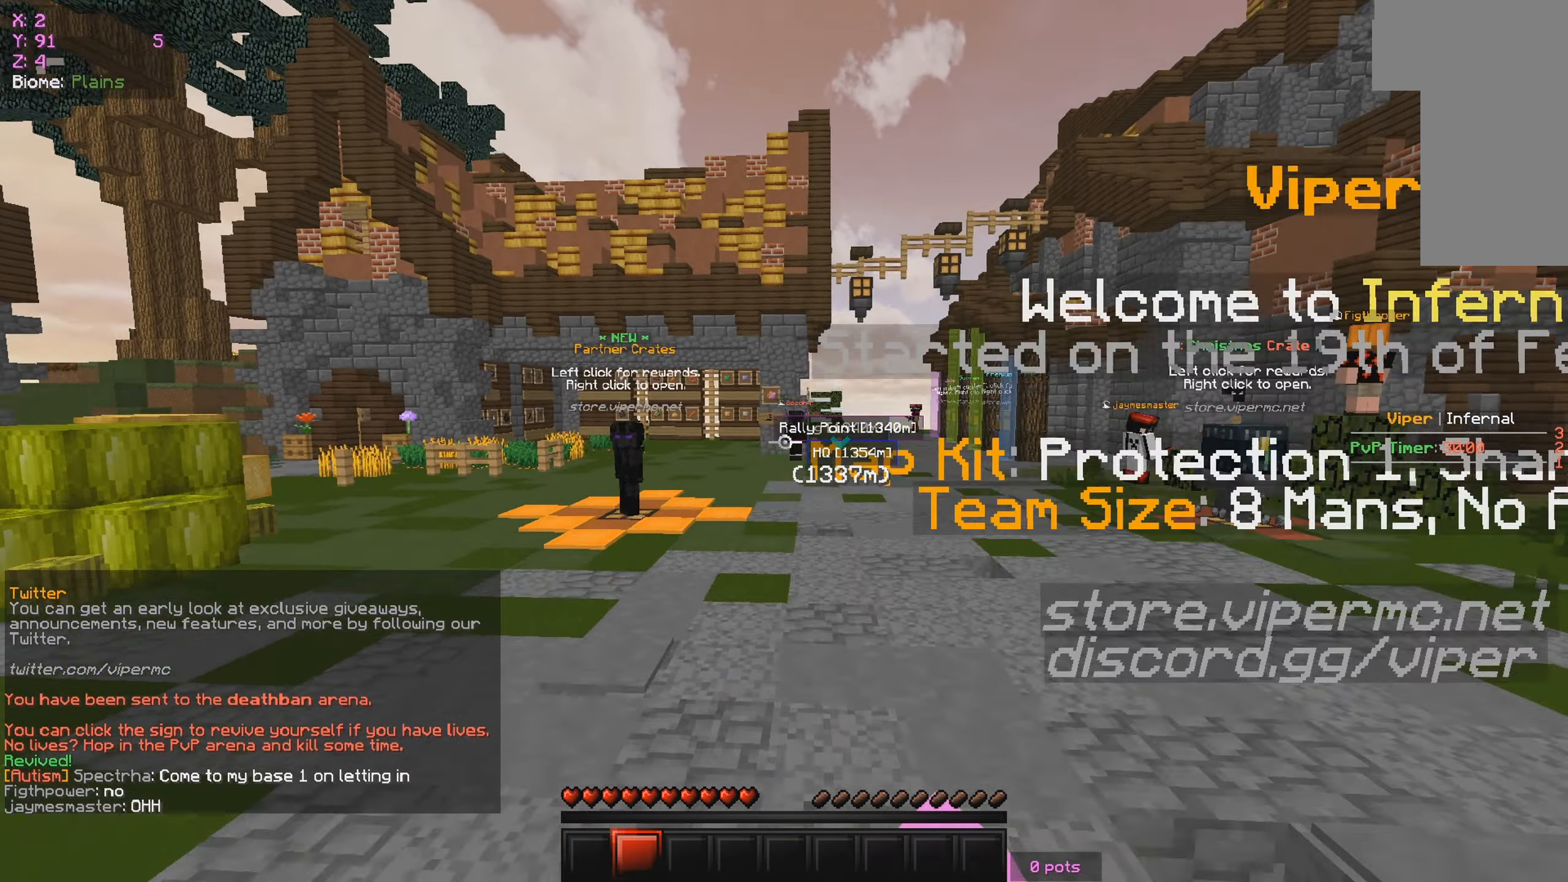
{"keys": [], "mouse": [], "events": [[367, "w", "up"]]}
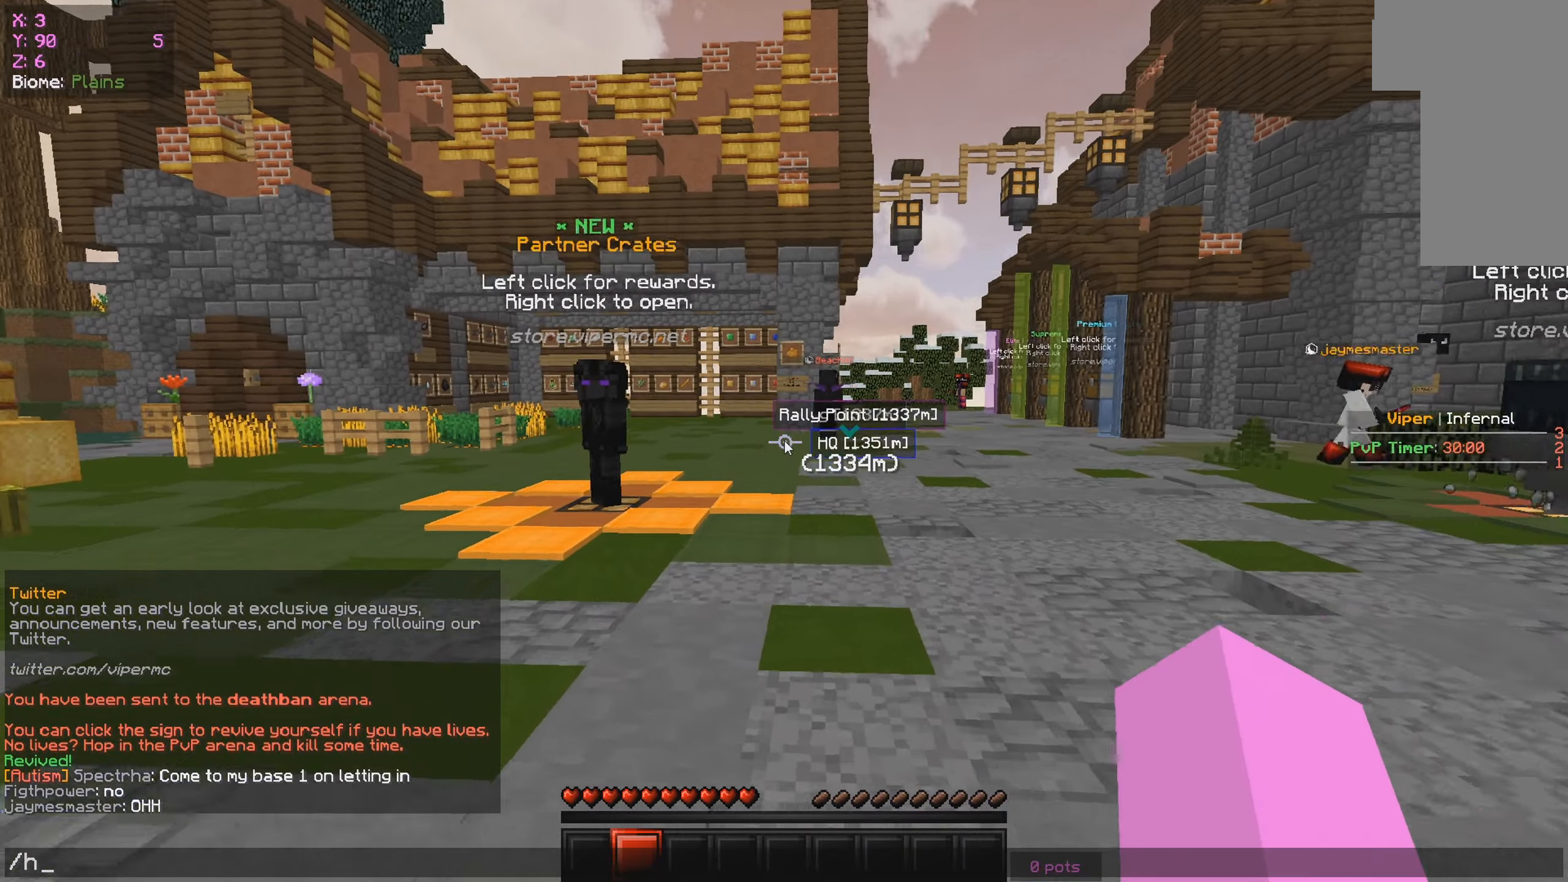
{"keys": [], "mouse": [], "events": []}
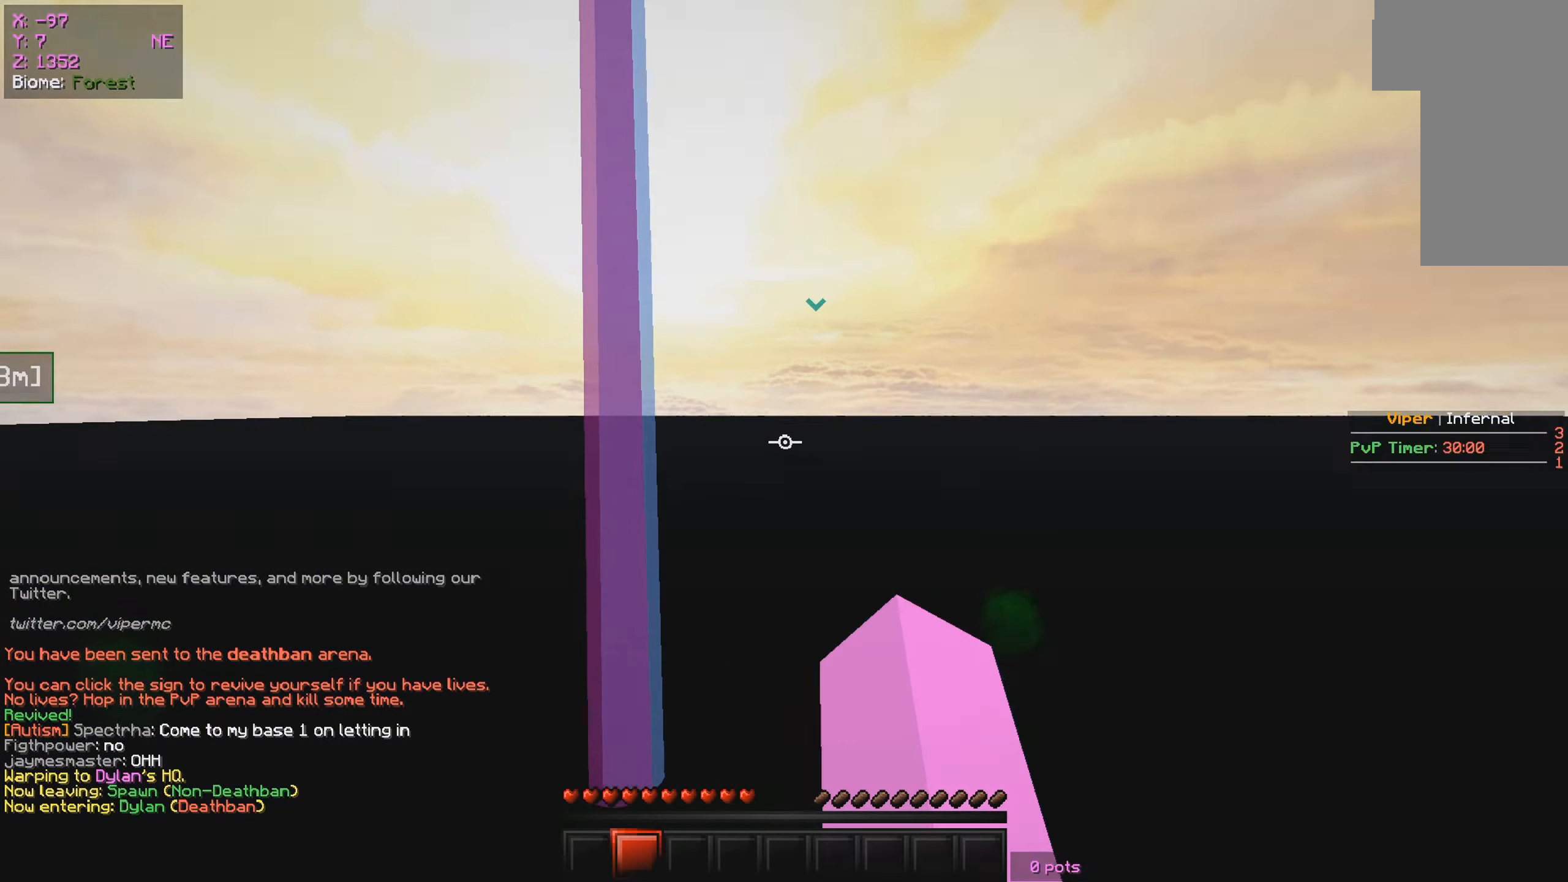
{"keys": ["w"], "mouse": [], "events": [[484, "w", "down"]]}
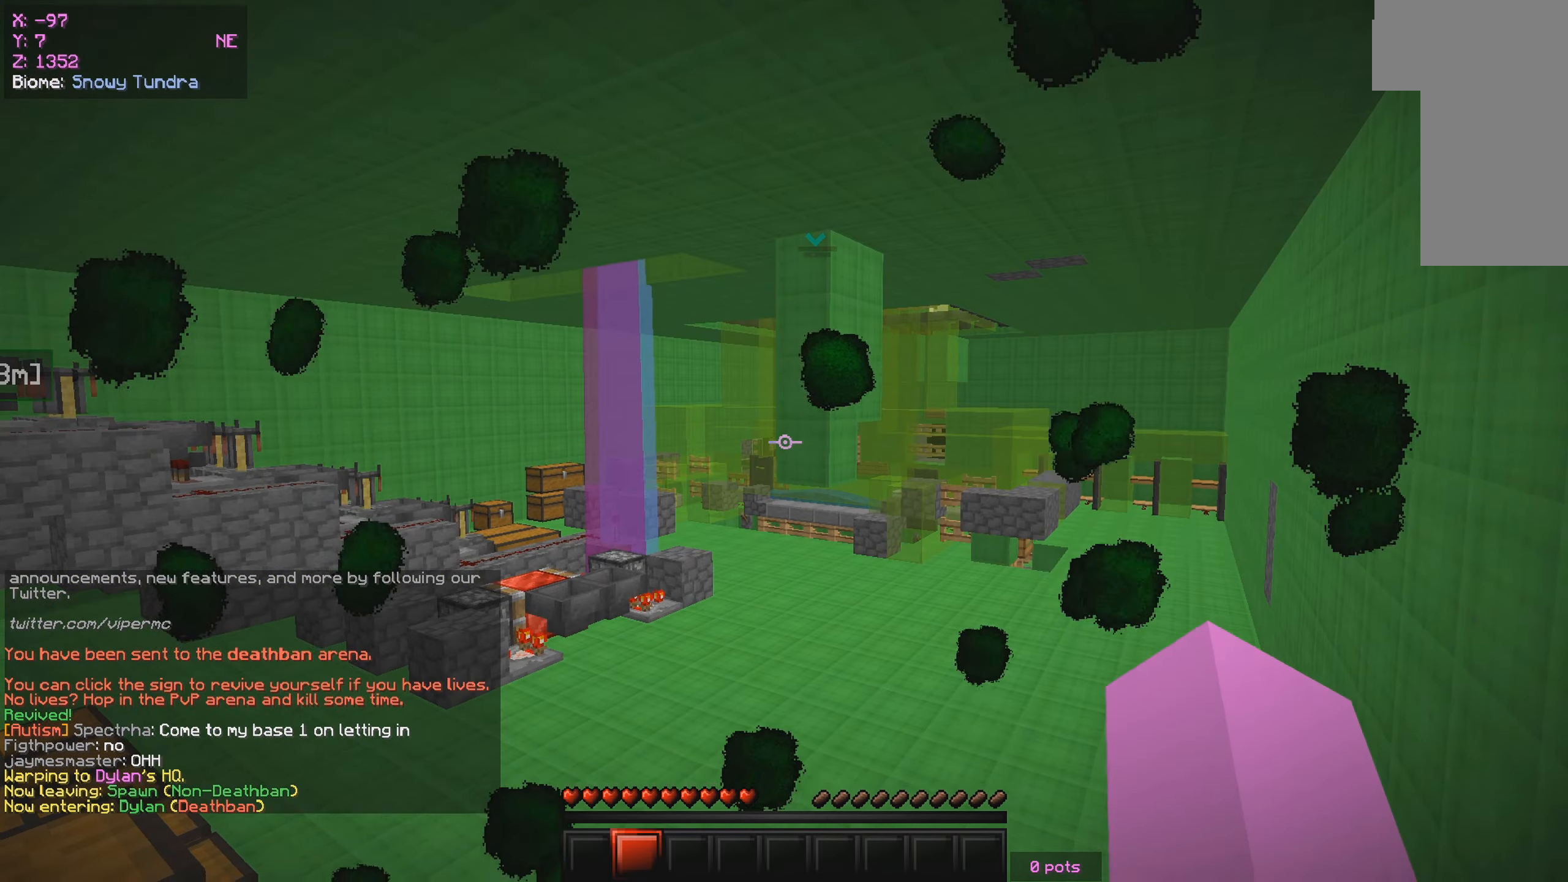
{"keys": ["w"], "mouse": [], "events": [[234, "d", "down"], [450, "d", "up"]]}
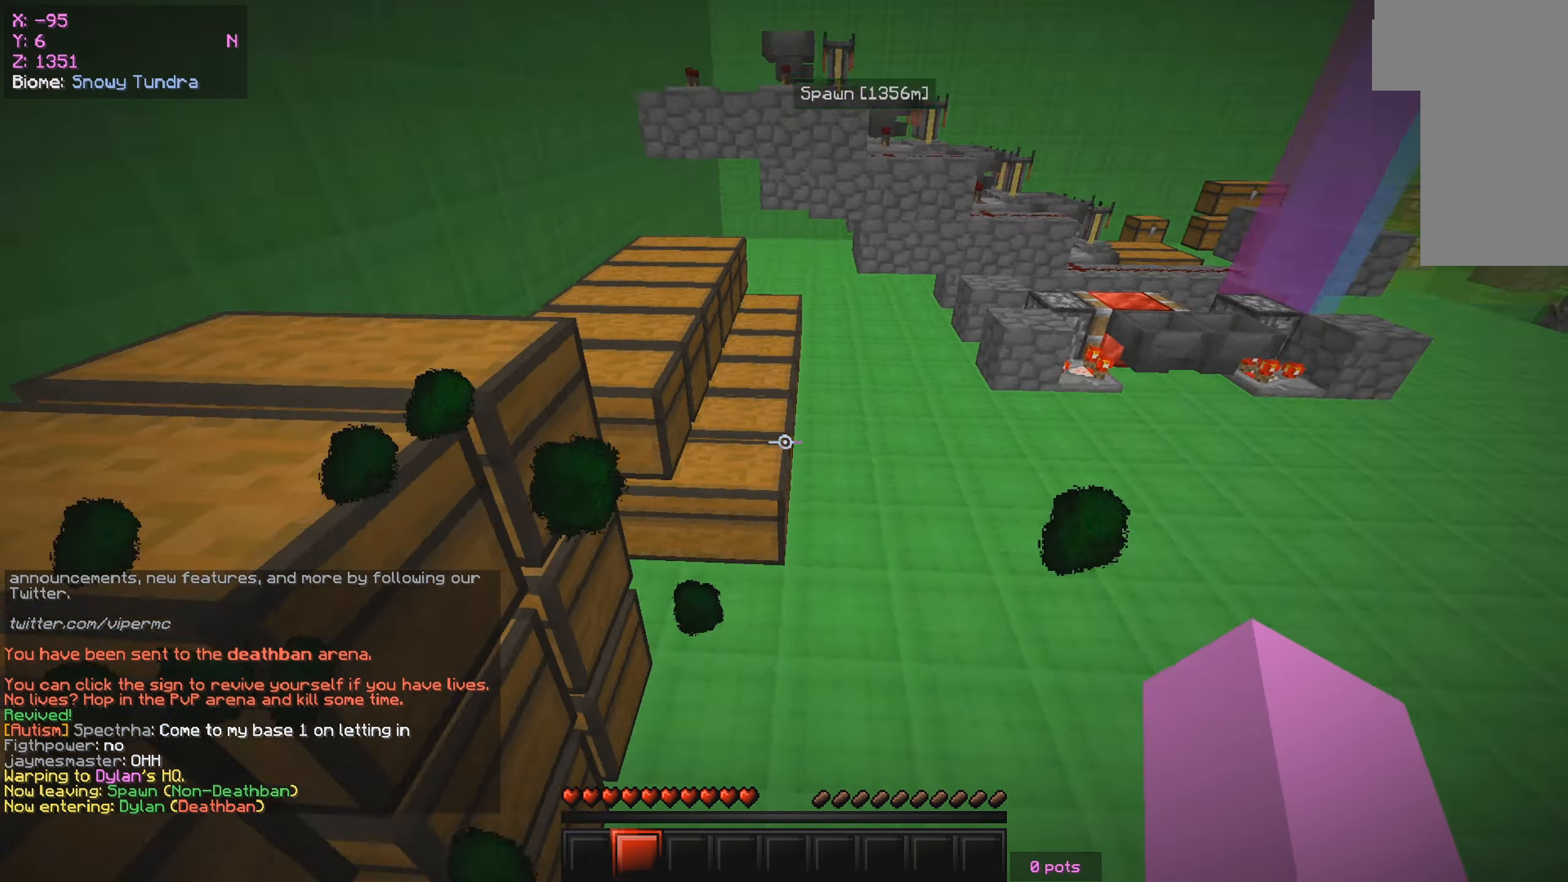
{"keys": ["a"], "mouse": [], "events": [[150, "d", "down"], [284, "mouse_right", "down"], [300, "a", "down"], [300, "d", "up"], [300, "mouse_right", "up"], [300, "w", "up"]]}
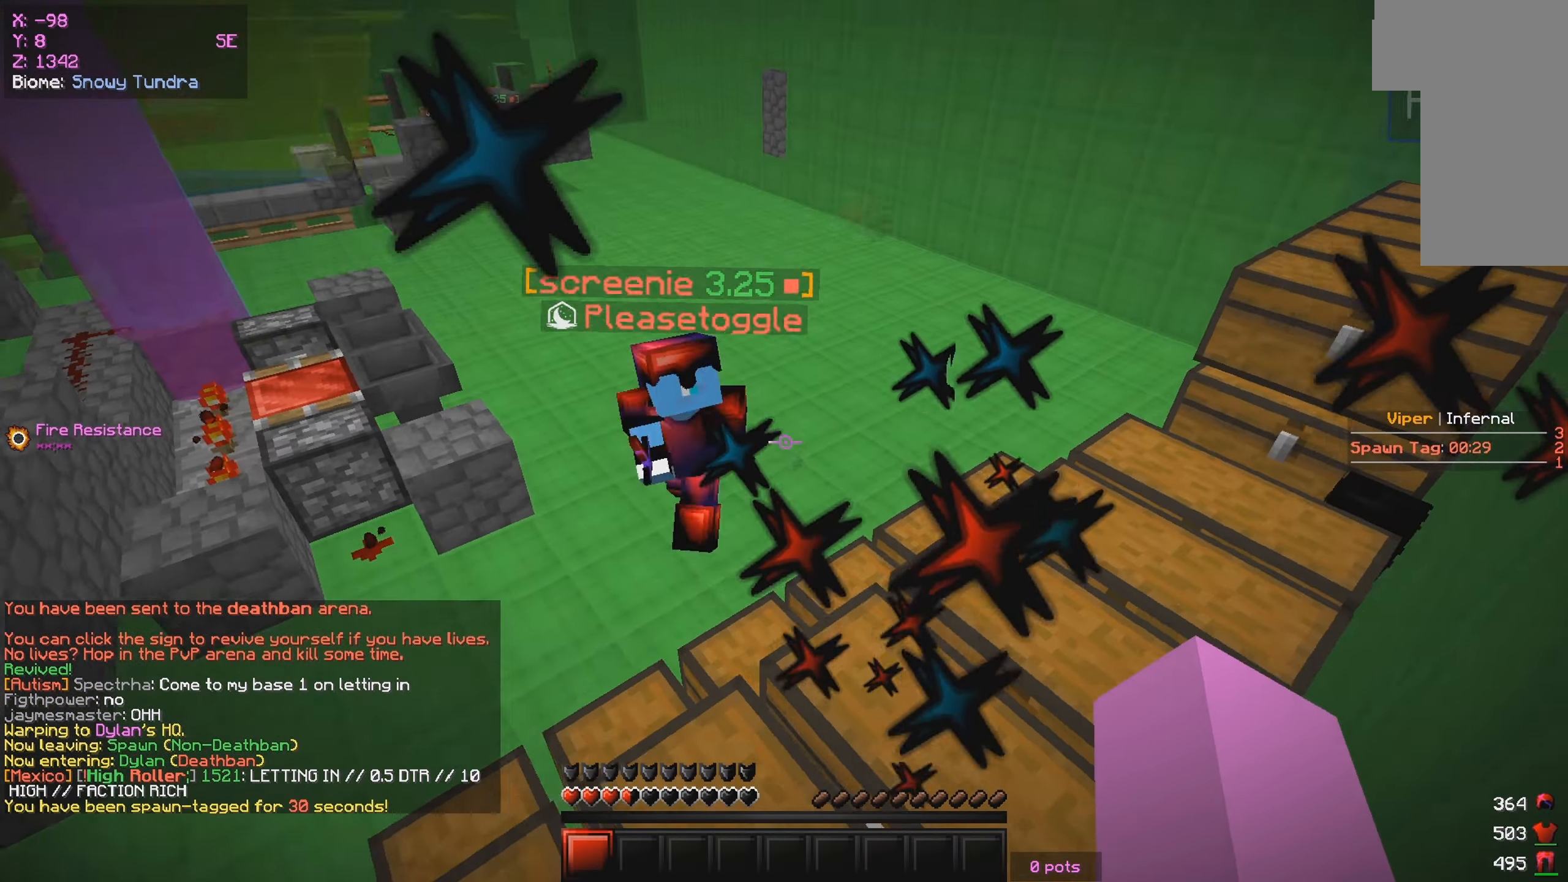
{"keys": ["a", "w"], "mouse": ["left"], "events": [[100, "w", "down"], [134, "a", "up"], [334, "a", "down"], [434, "mouse_left", "down"]]}
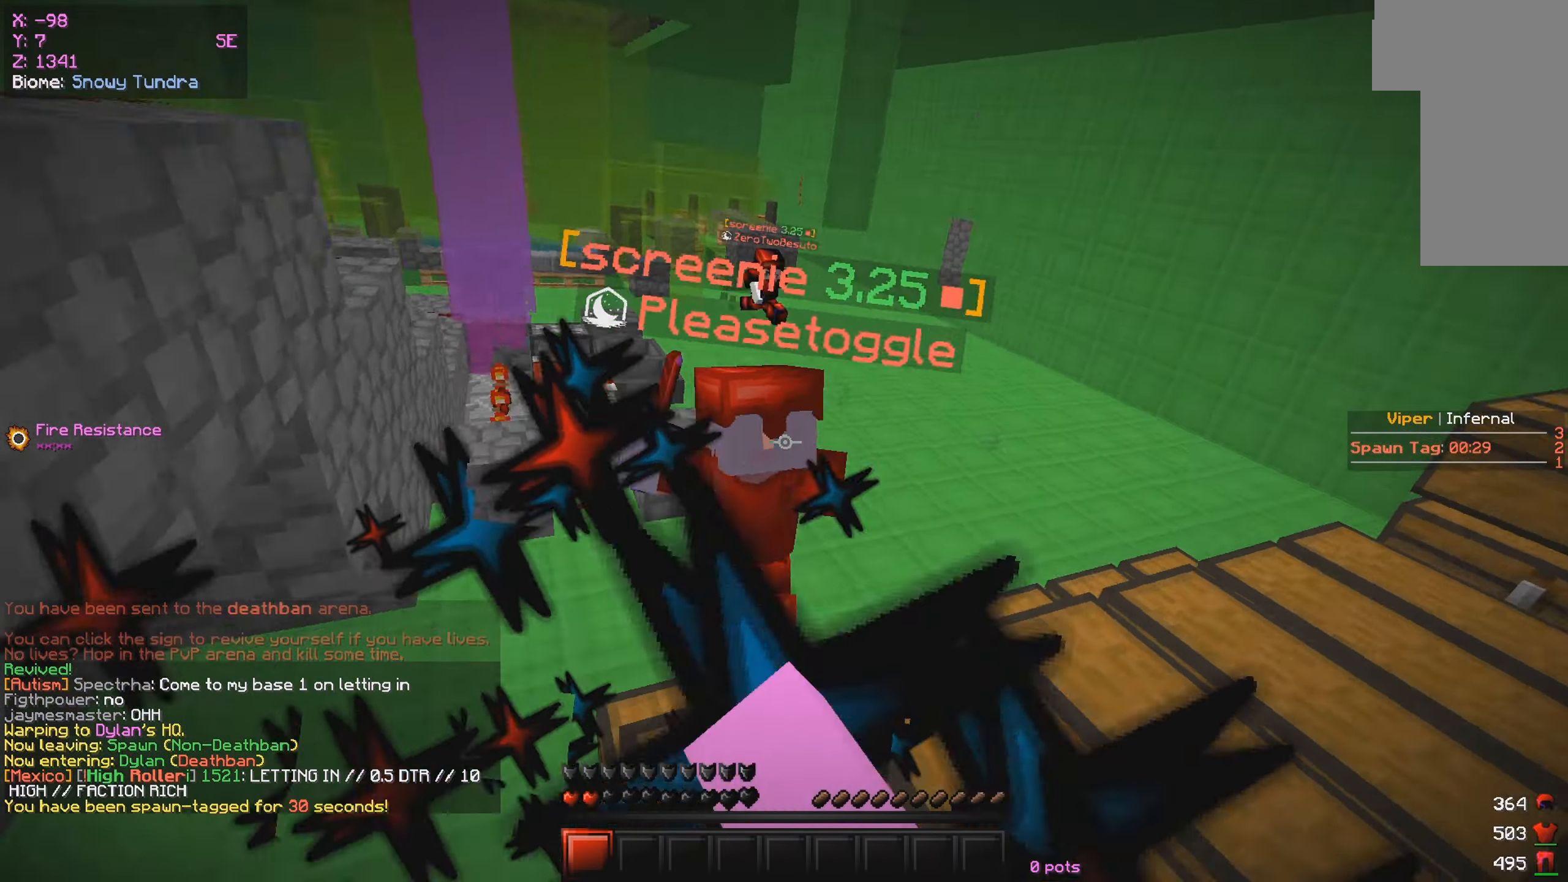
{"keys": ["a", "s"], "mouse": [], "events": [[17, "mouse_right", "down"], [100, "mouse_right", "up"], [117, "w", "up"], [234, "mouse_right", "down"], [284, "mouse_right", "up"], [400, "s", "down"], [450, "mouse_right", "down"], [467, "mouse_left", "up"], [484, "mouse_right", "up"]]}
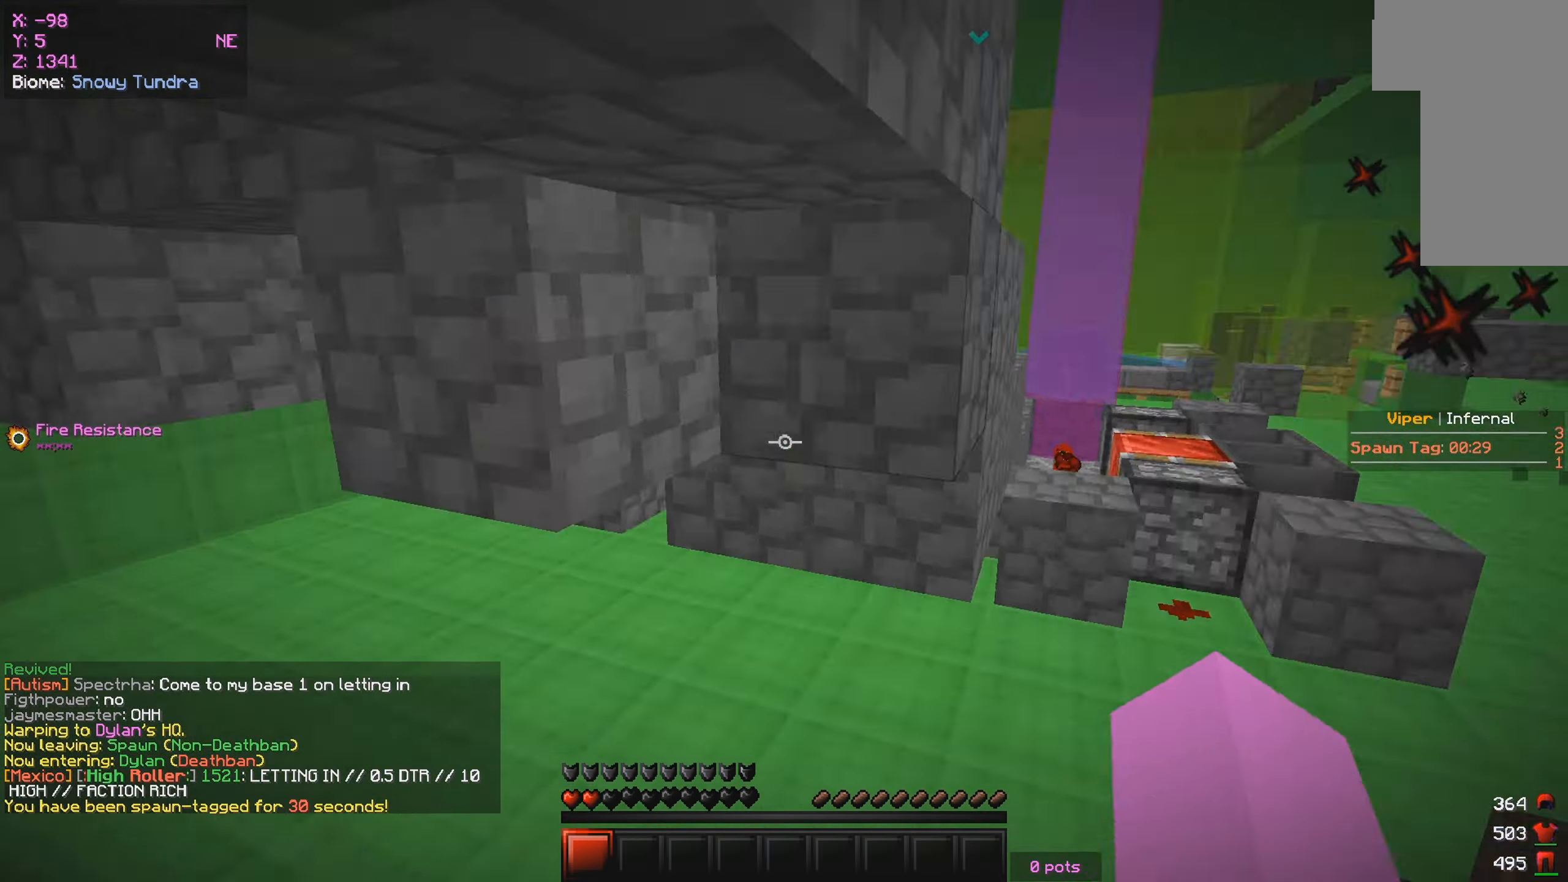
{"keys": ["a", "w"], "mouse": [], "events": [[17, "w", "down"], [34, "s", "up"]]}
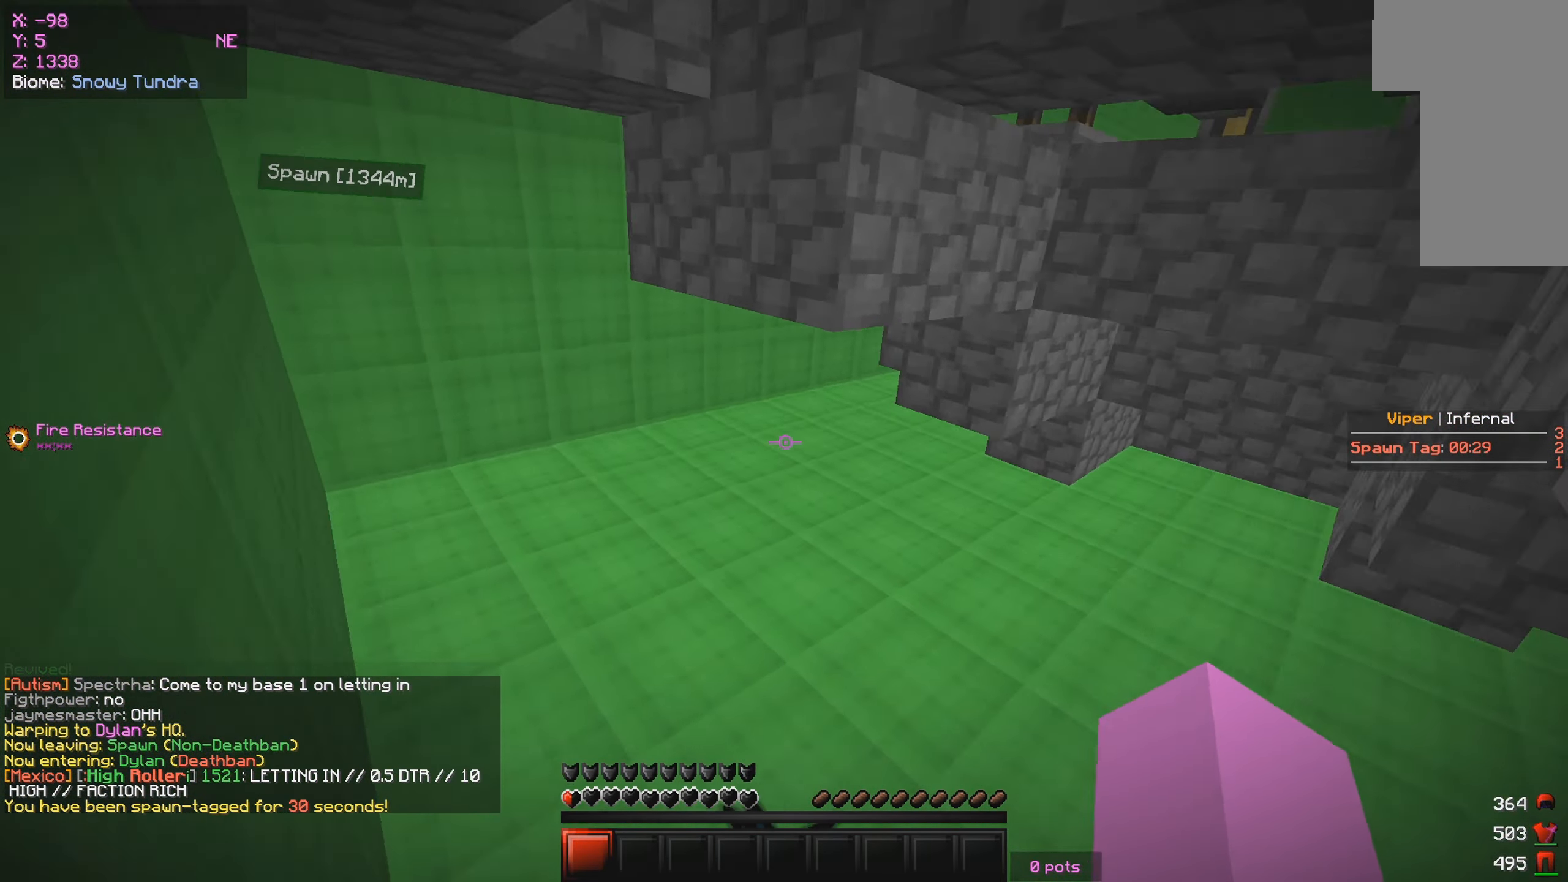
{"keys": [], "mouse": [], "events": [[267, "a", "up"], [450, "w", "up"]]}
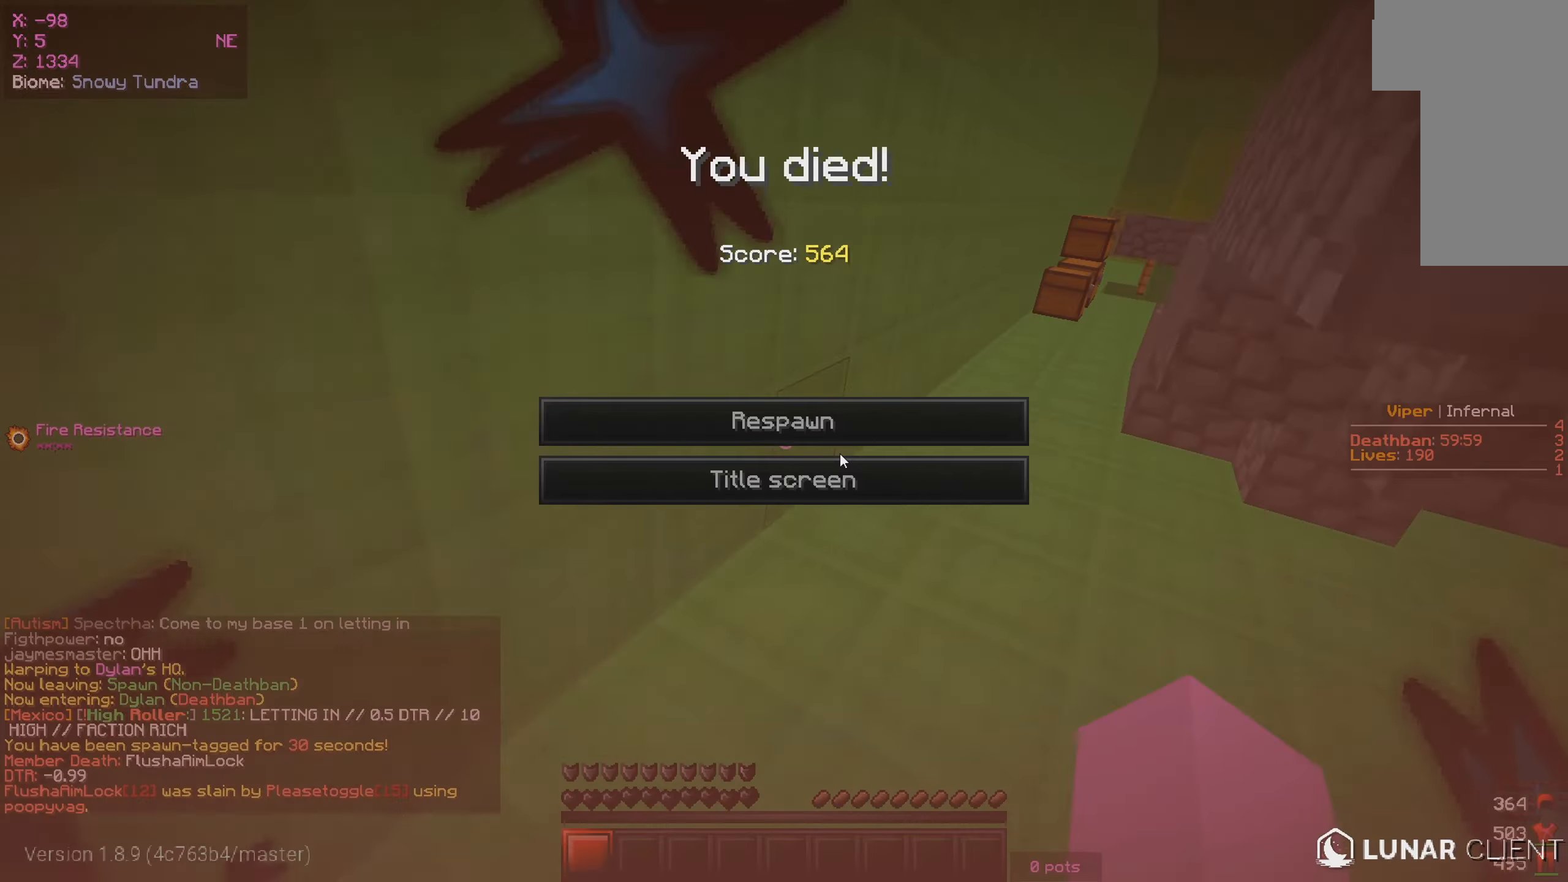
{"keys": [], "mouse": [], "events": []}
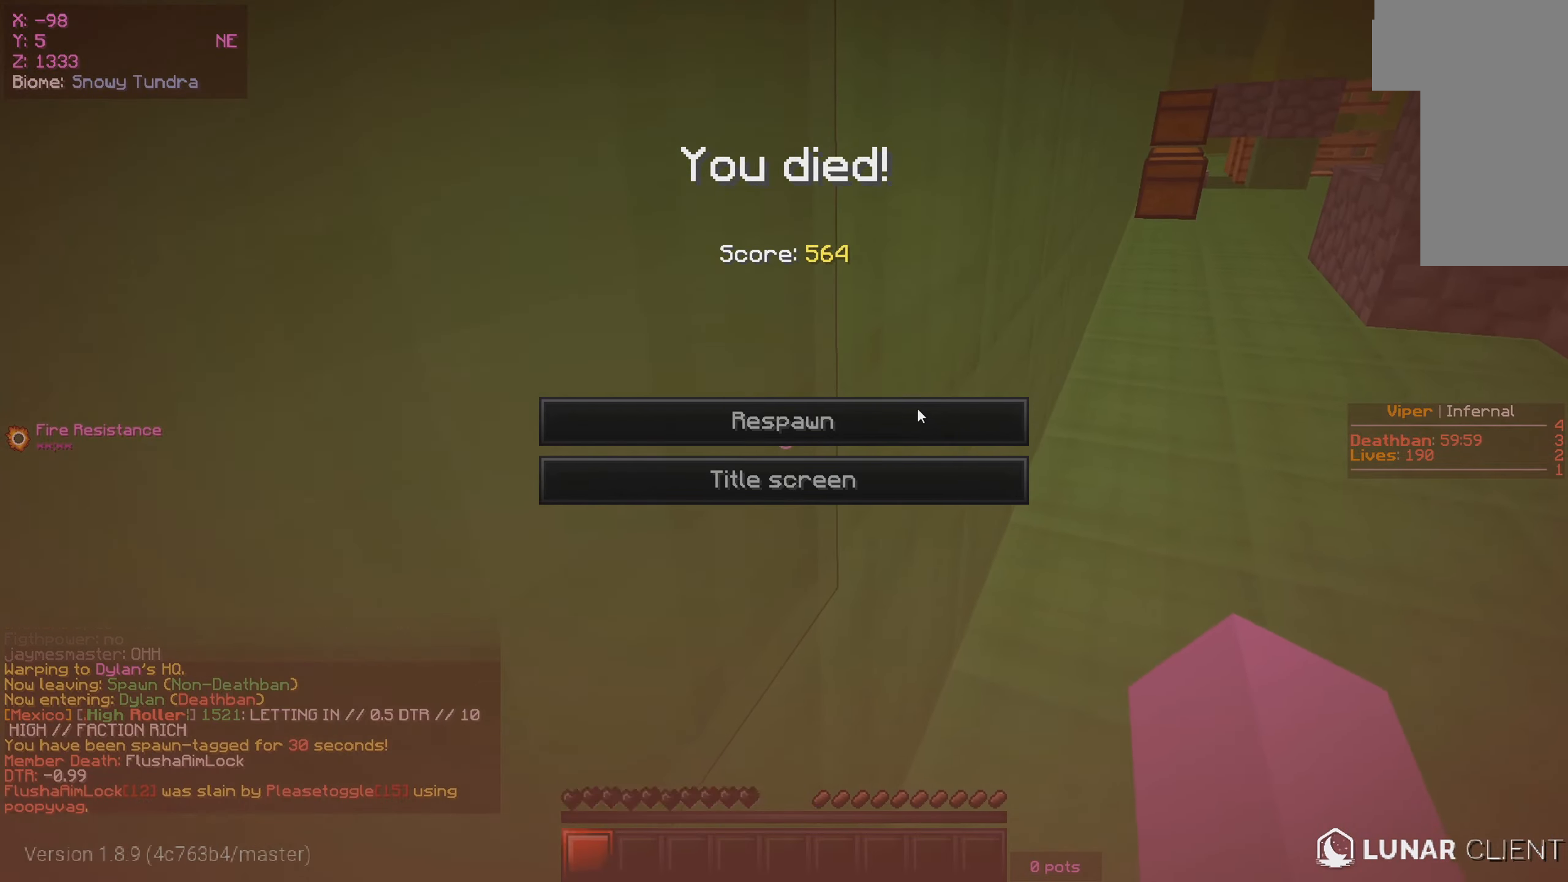
{"keys": [], "mouse": [], "events": []}
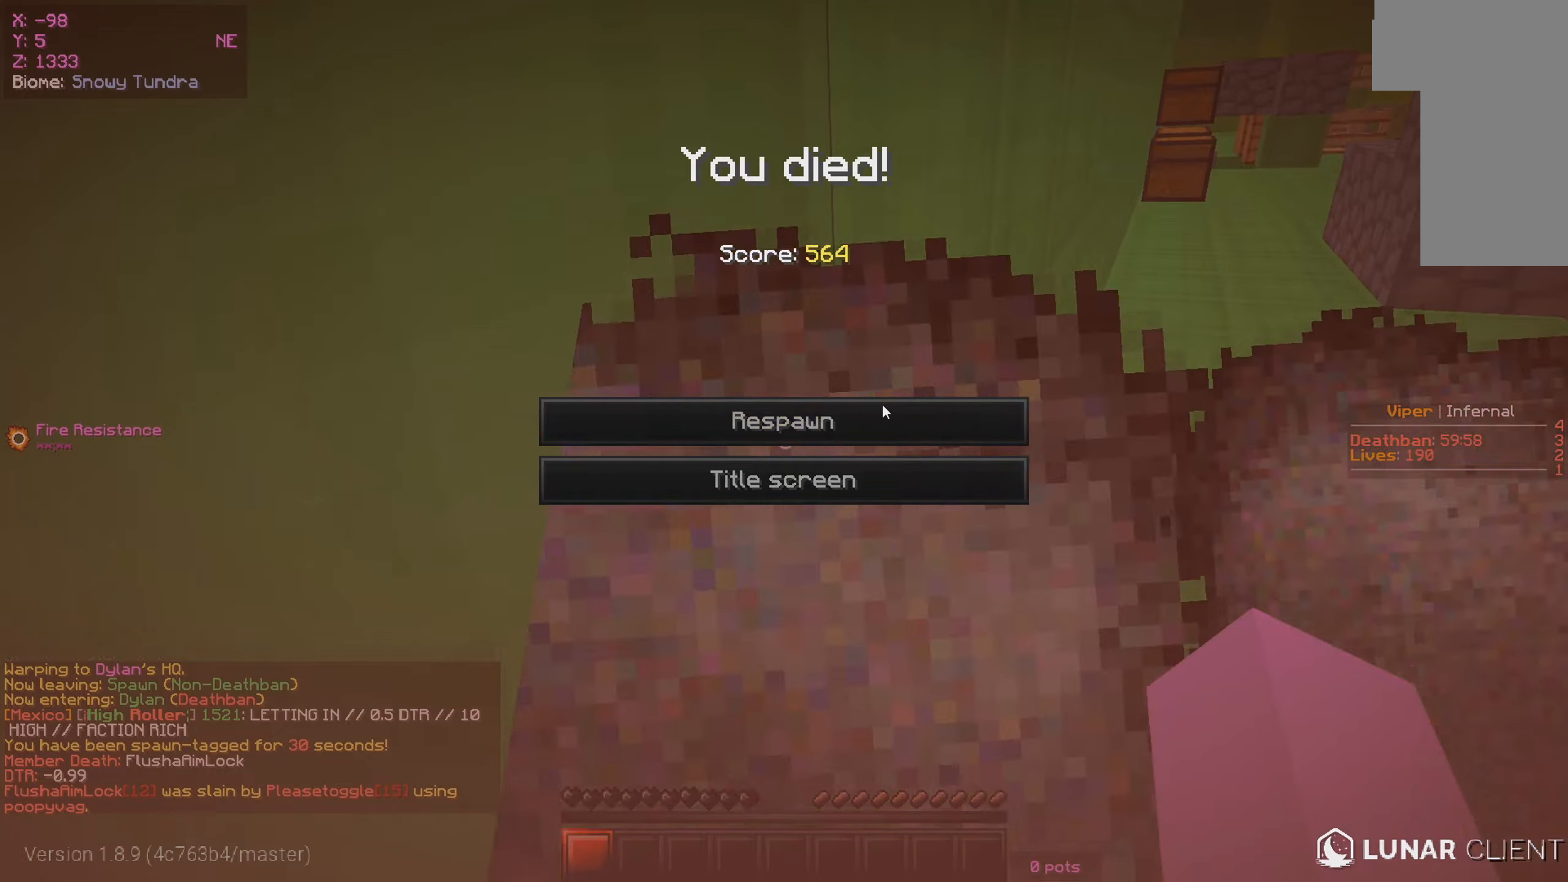
{"keys": ["d", "w"], "mouse": []}
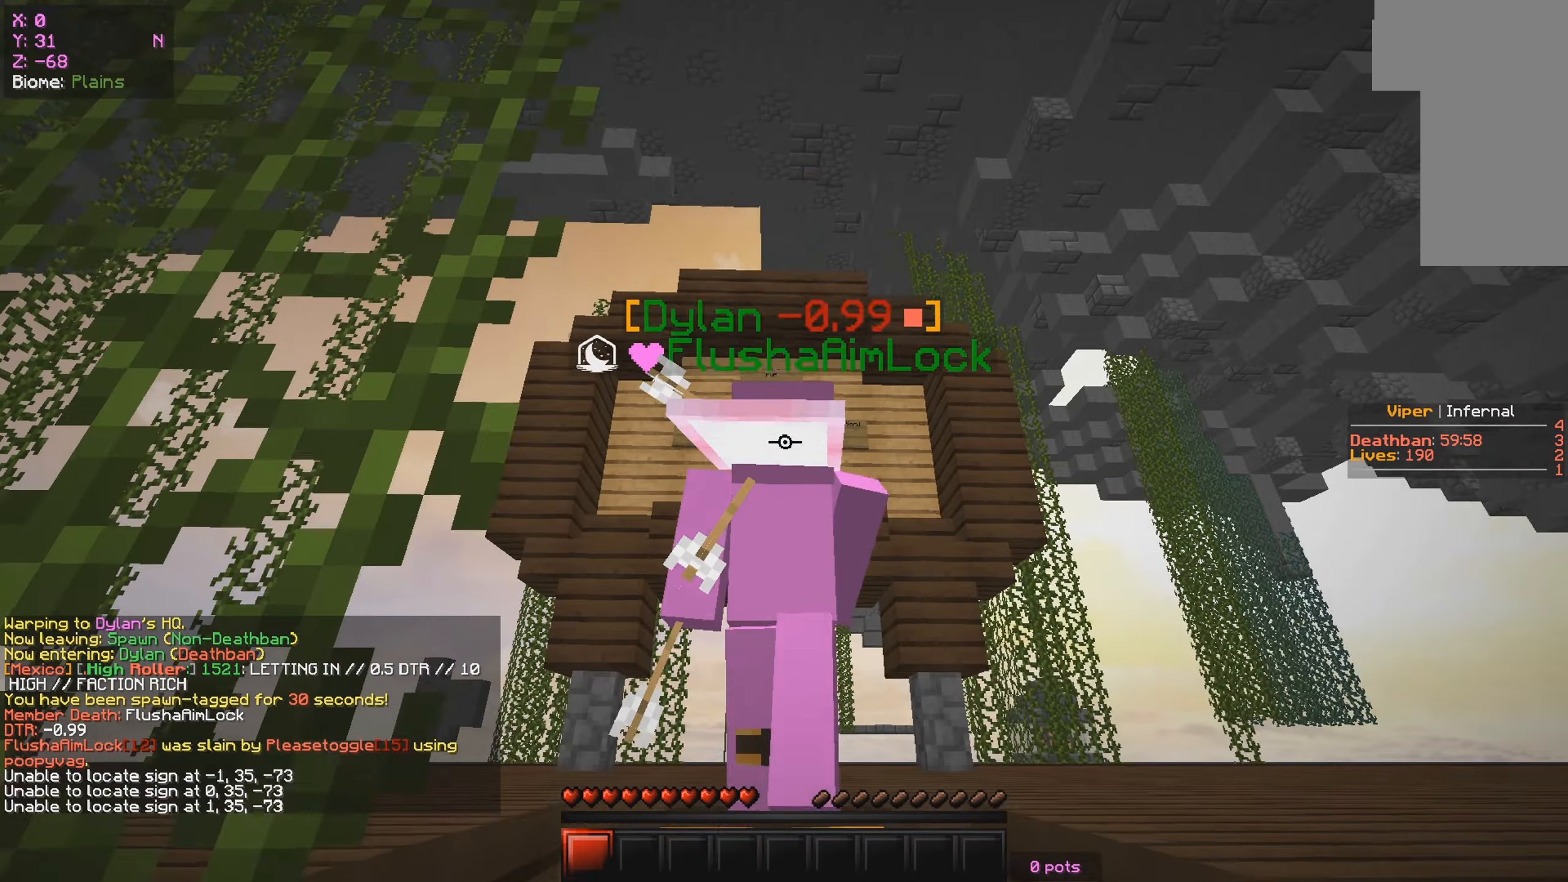
{"keys": [], "mouse": [], "events": [[16, "d", "up"], [16, "w", "up"]]}
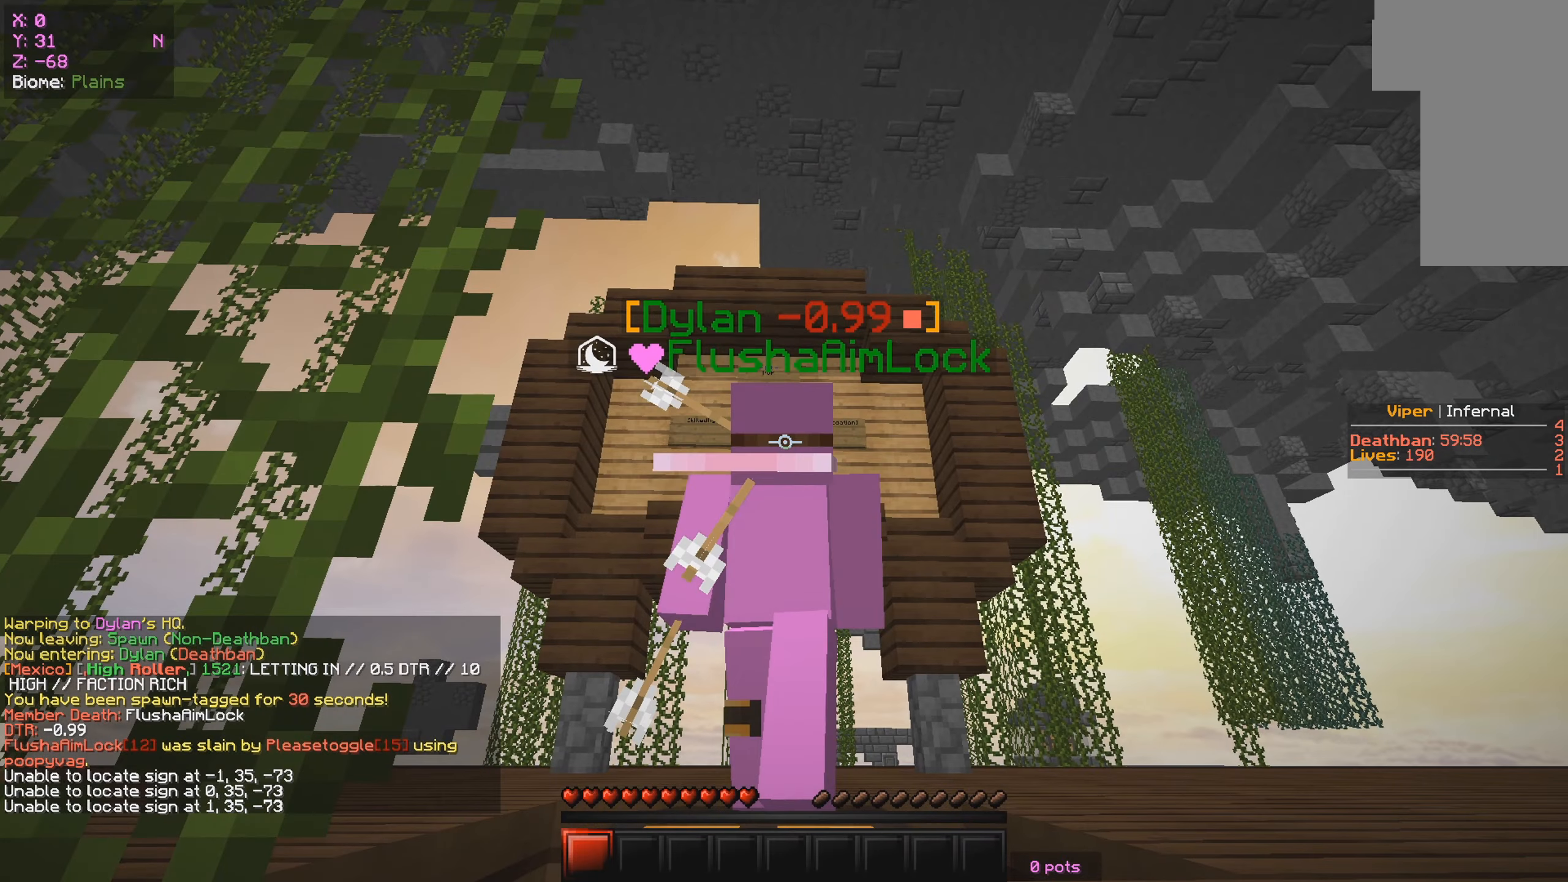
{"keys": [], "mouse": [], "events": []}
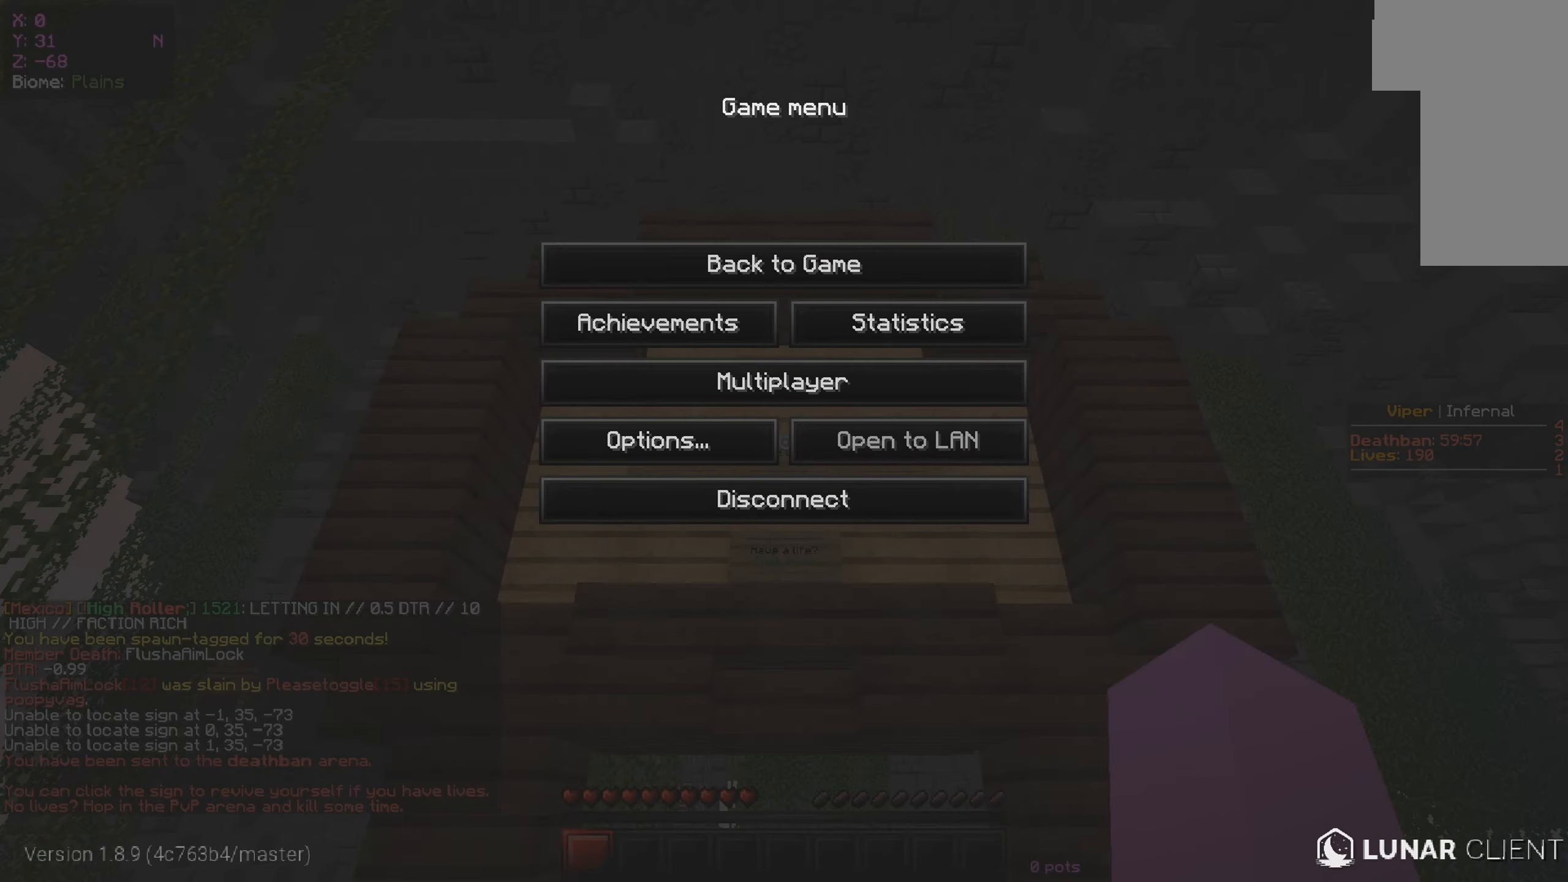
{"keys": ["w"], "mouse": [], "events": [[383, "w", "down"]]}
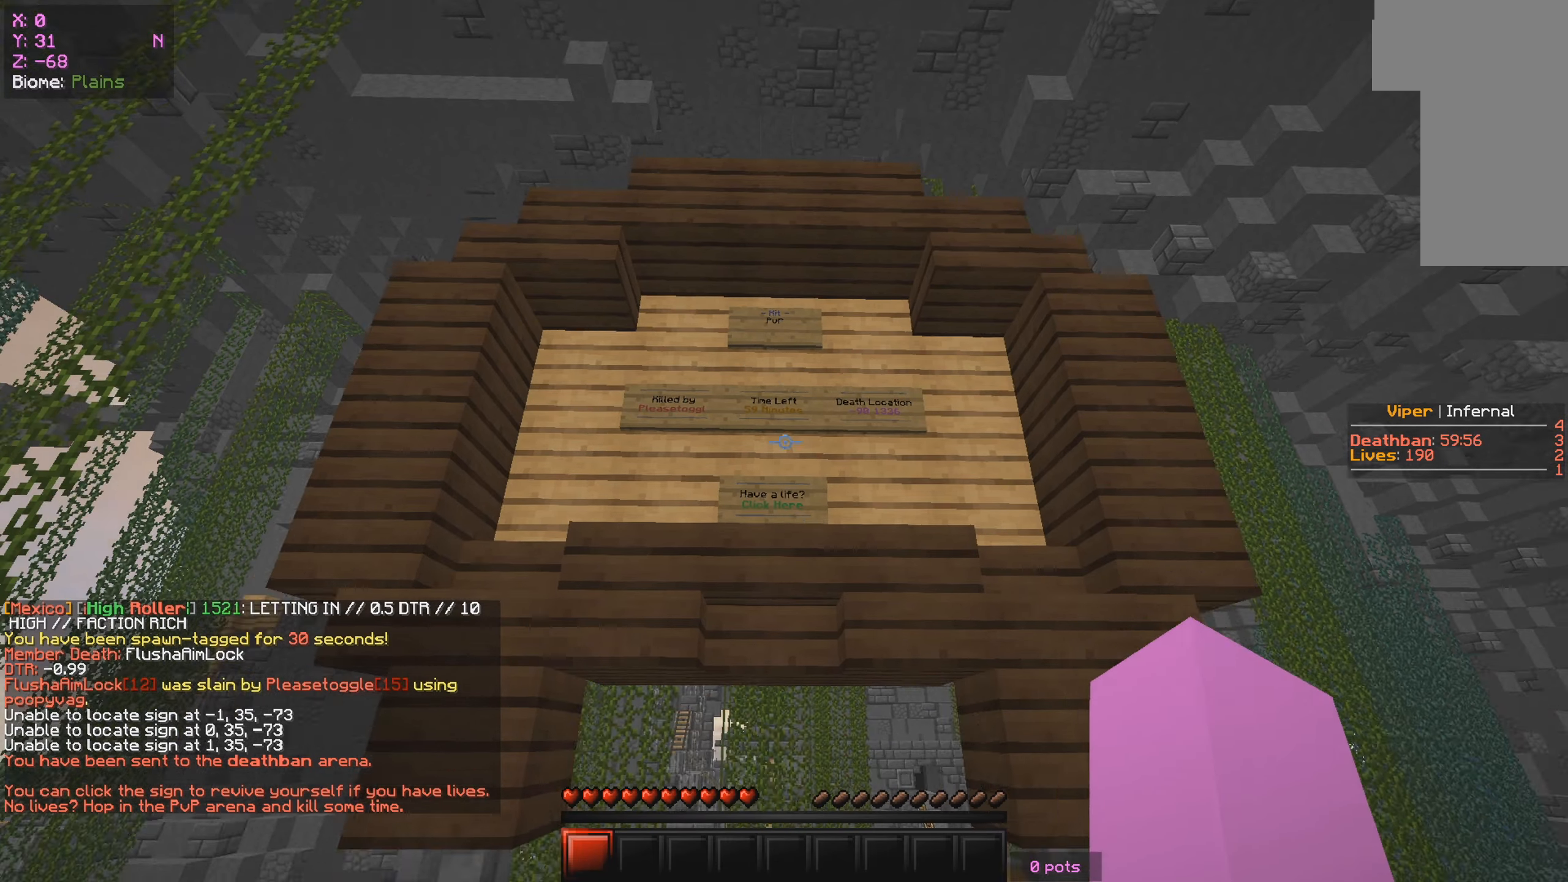
{"keys": [], "mouse": ["left", "right"], "events": [[100, "mouse_left", "down"], [133, "mouse_right", "down"], [283, "w", "up"]]}
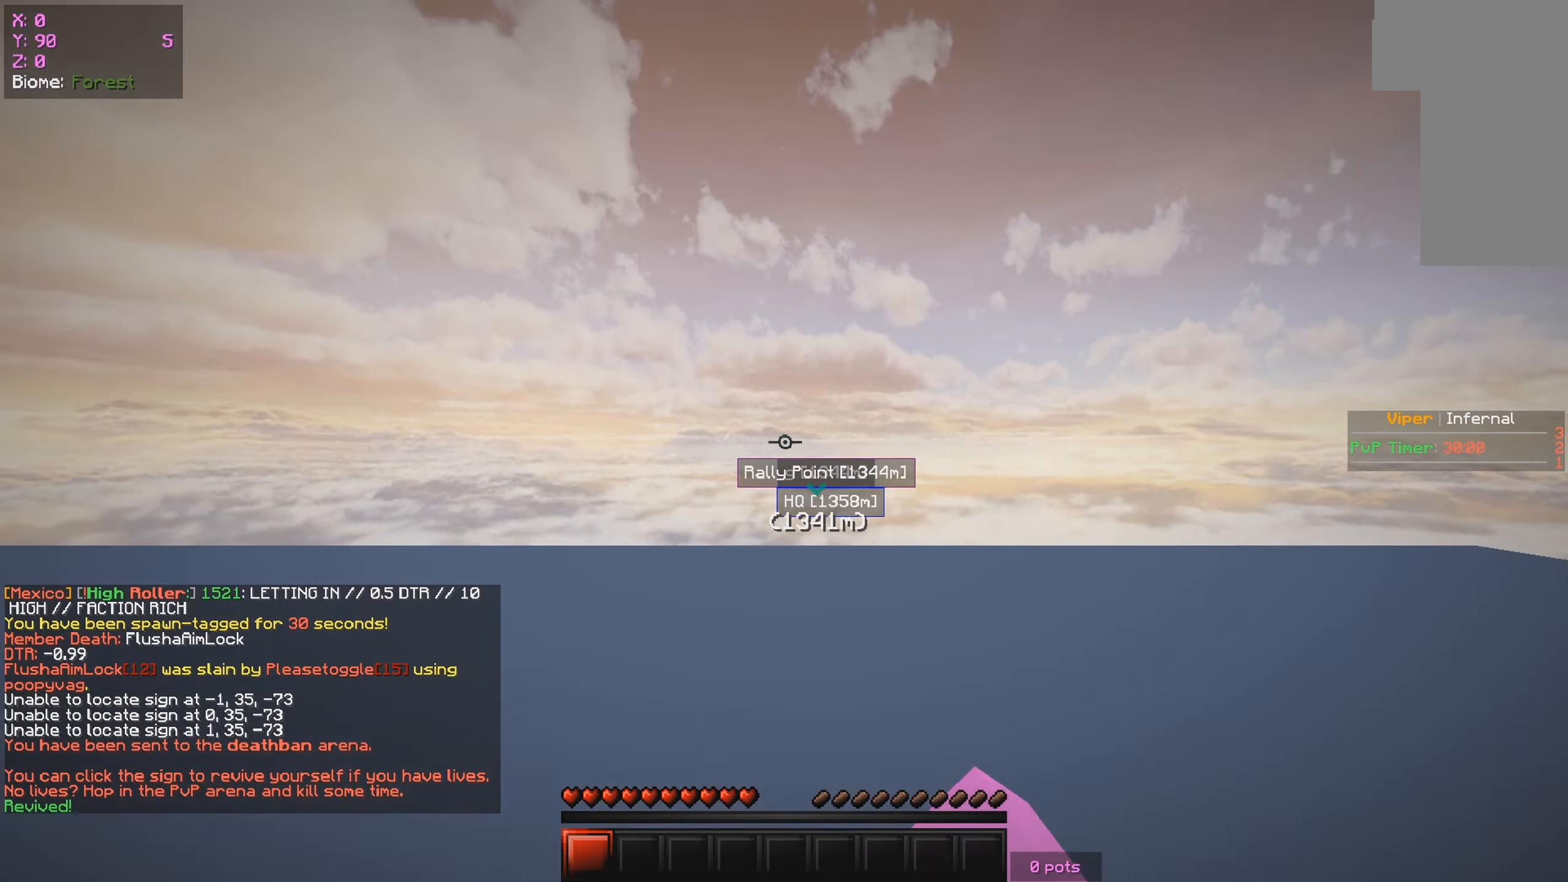
{"keys": [], "mouse": [], "events": [[50, "mouse_left", "up"], [50, "mouse_right", "up"], [66, "w", "down"], [483, "w", "up"]]}
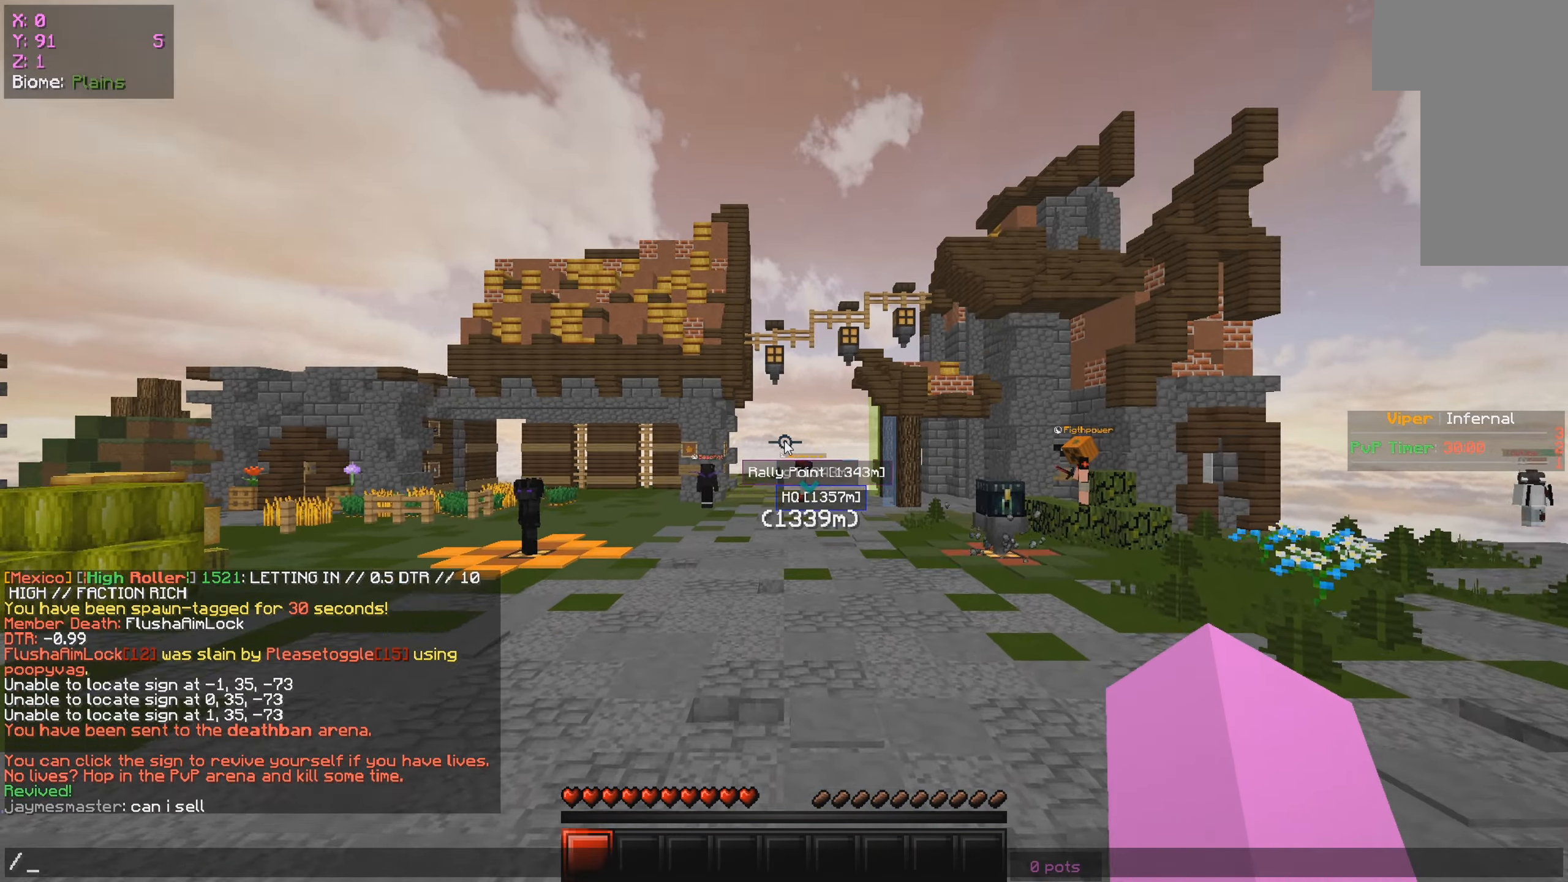
{"keys": [], "mouse": [], "events": []}
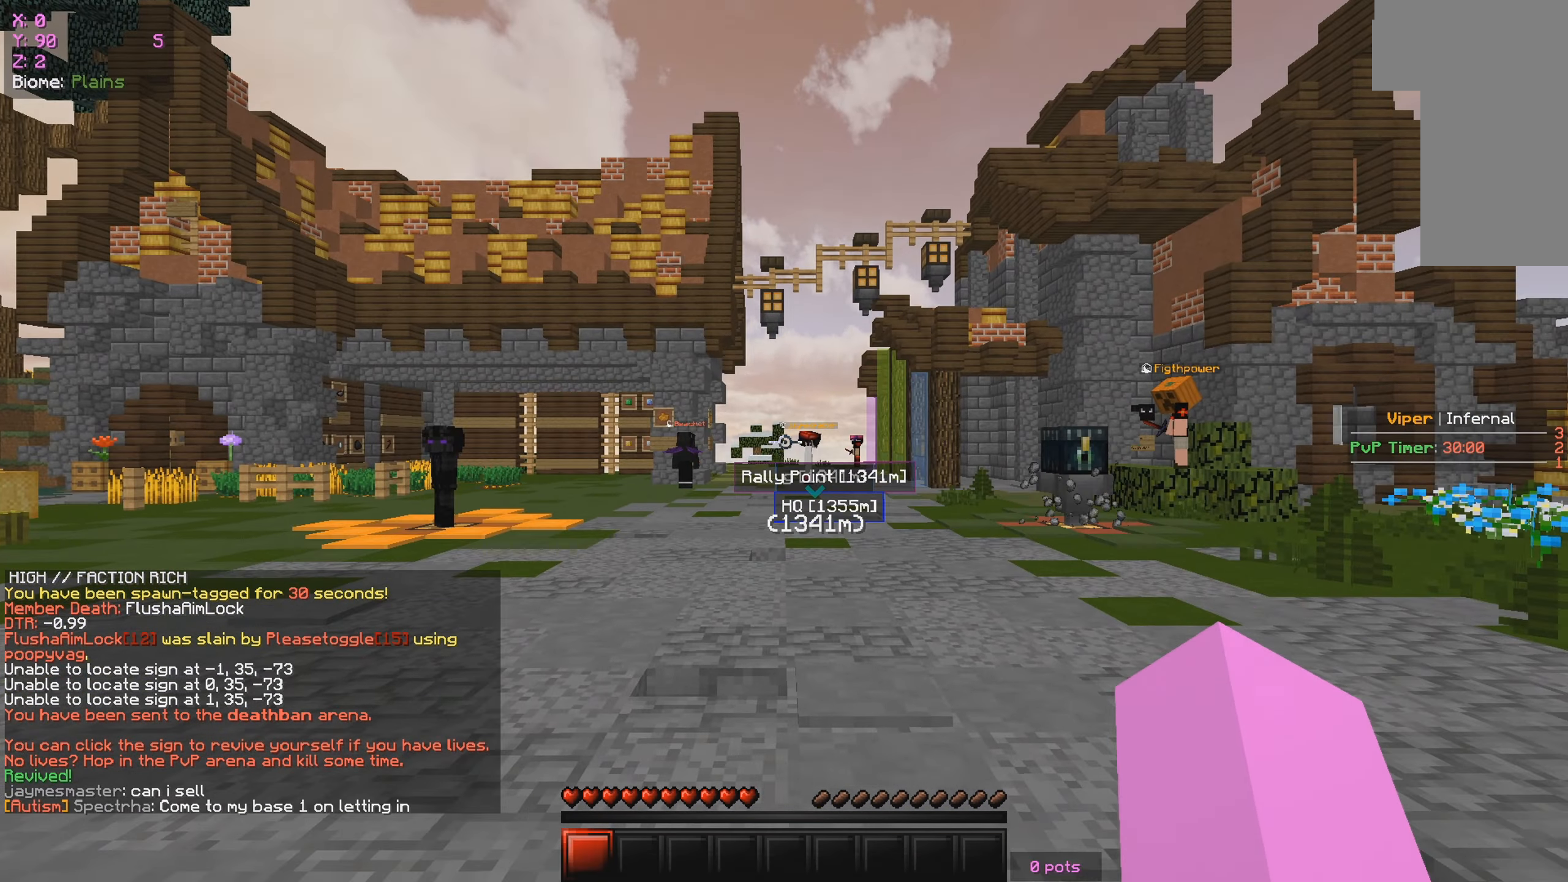
{"keys": [], "mouse": [], "events": []}
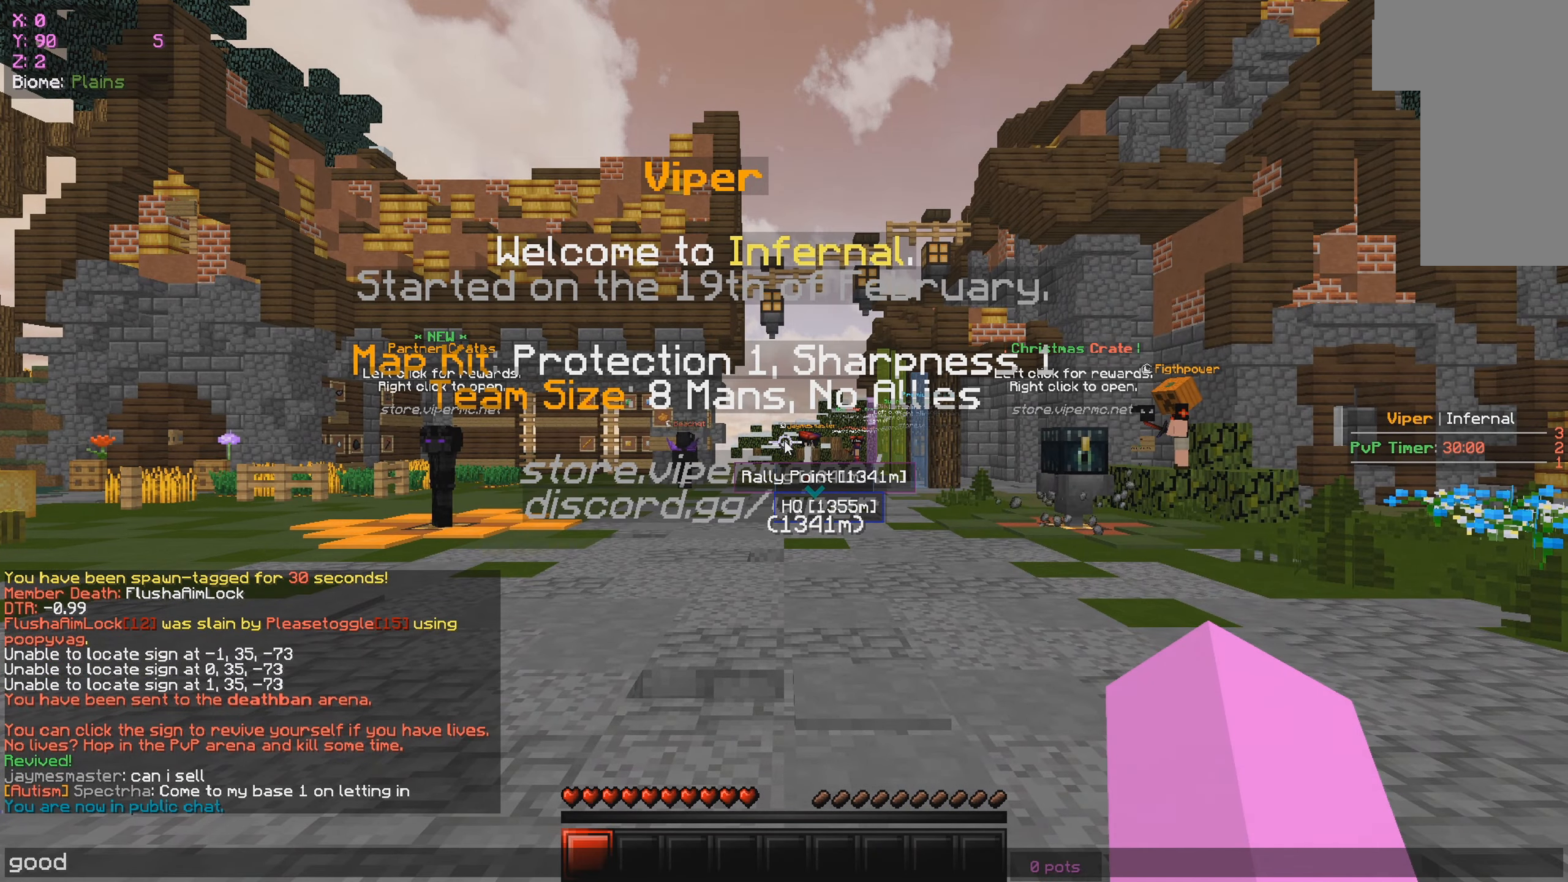
{"keys": [], "mouse": [], "events": []}
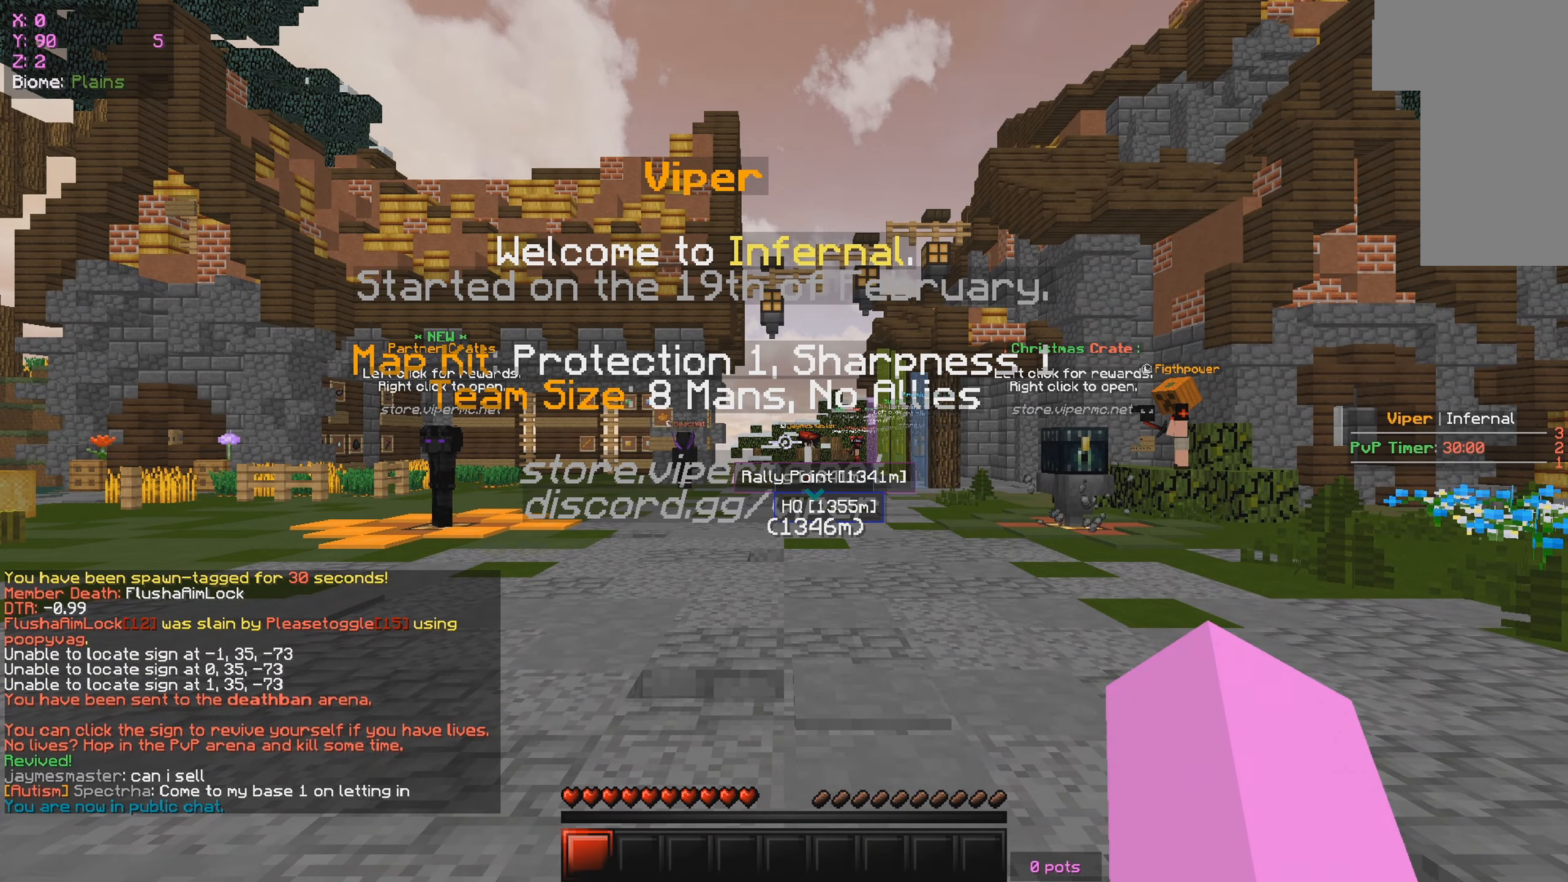
{"keys": ["w"], "mouse": [], "events": [[83, "w", "down"]]}
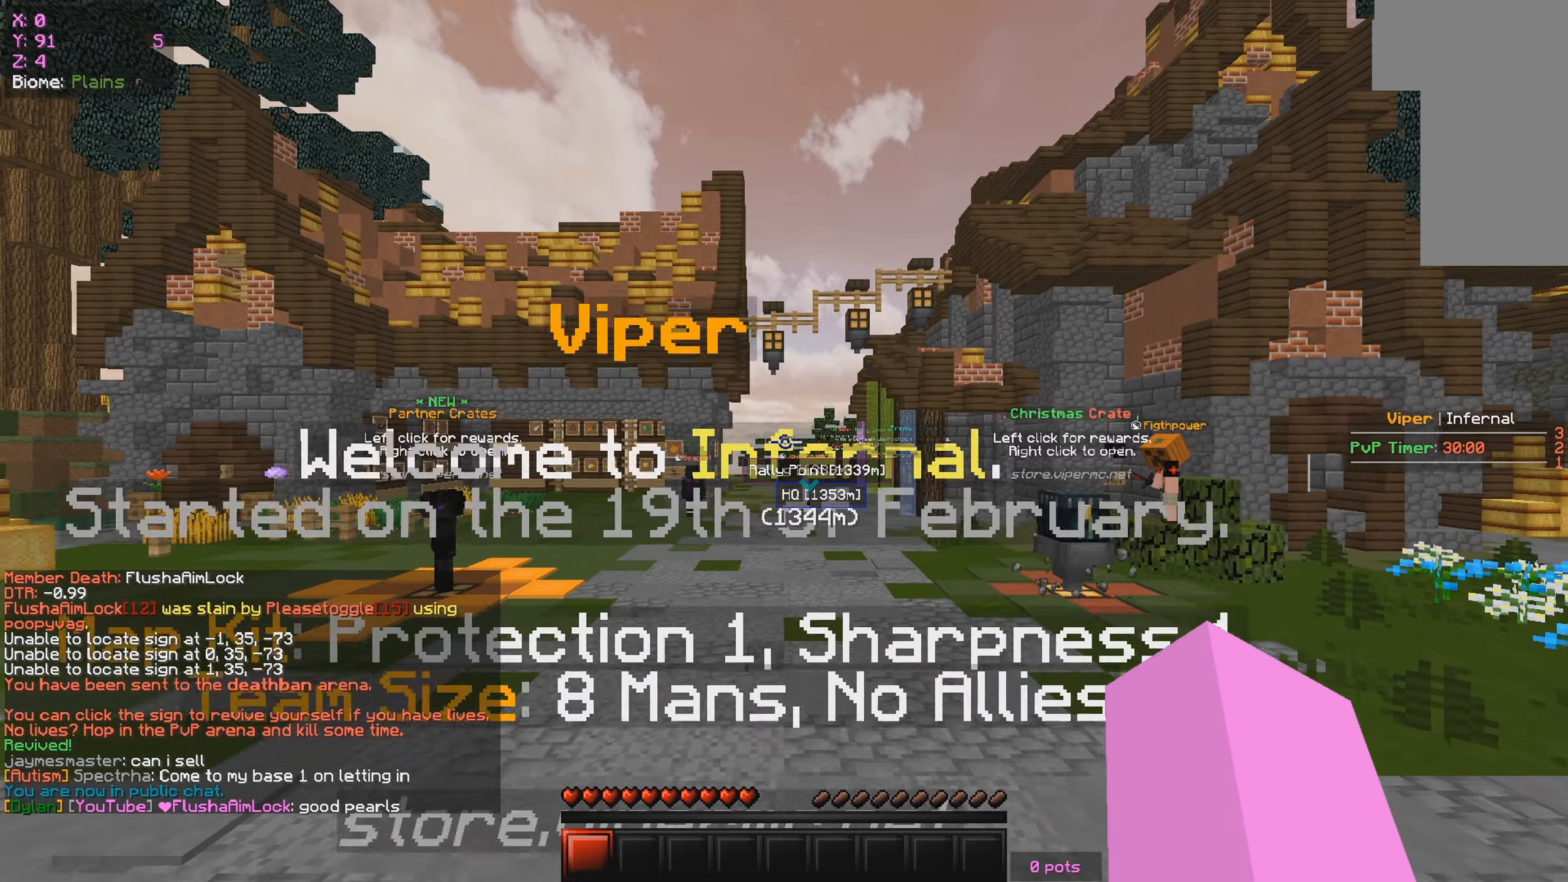
{"keys": ["w"], "mouse": [], "events": []}
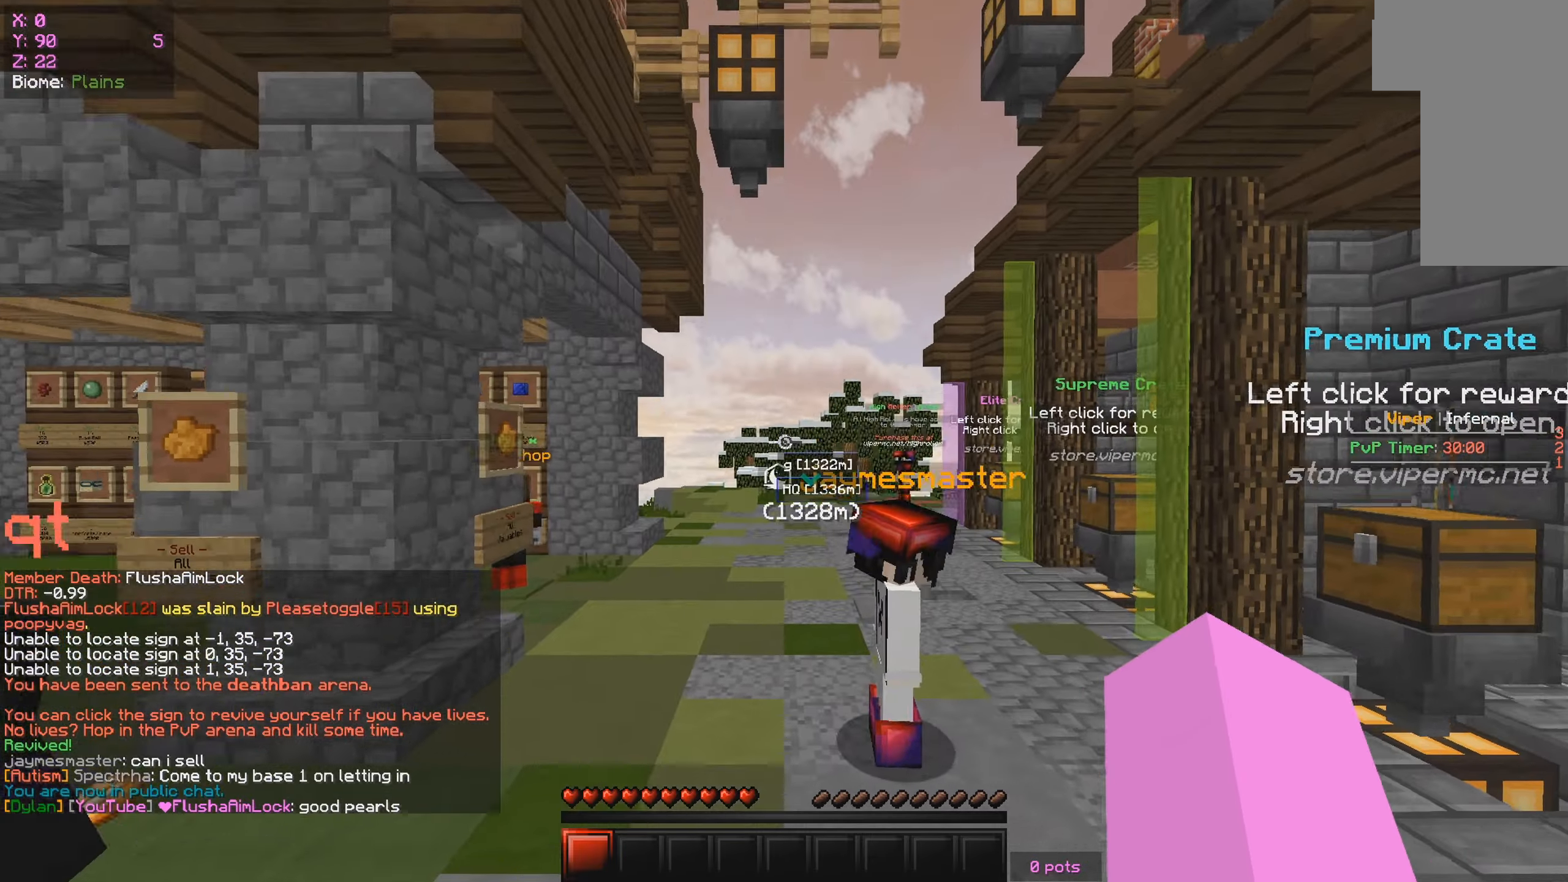
{"keys": ["w"], "mouse": [], "events": []}
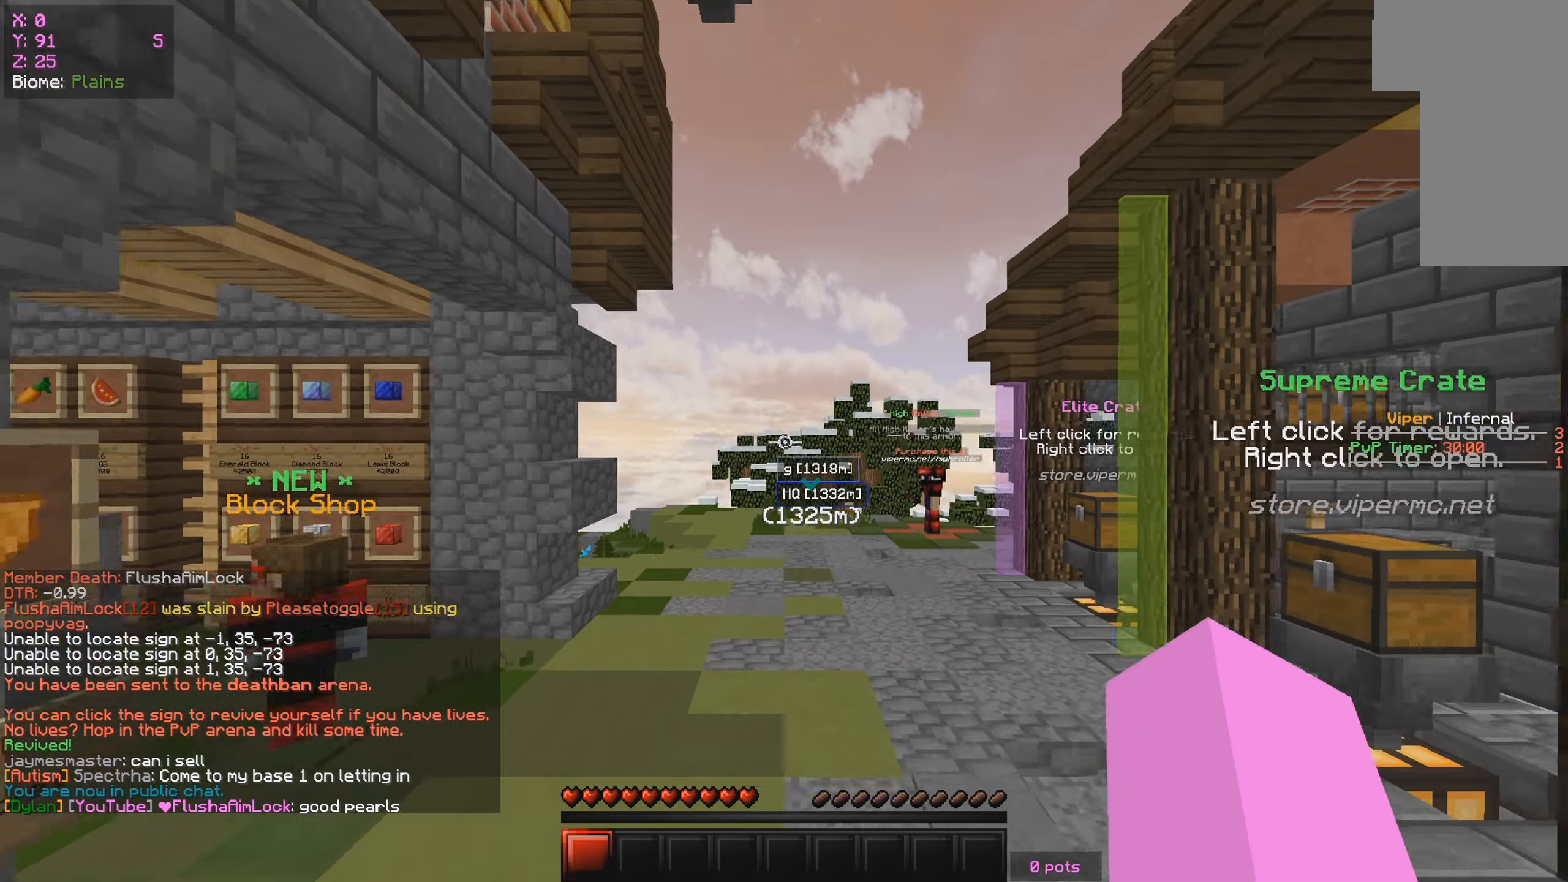
{"keys": ["a", "w"], "mouse": [], "events": [[50, "a", "down"]]}
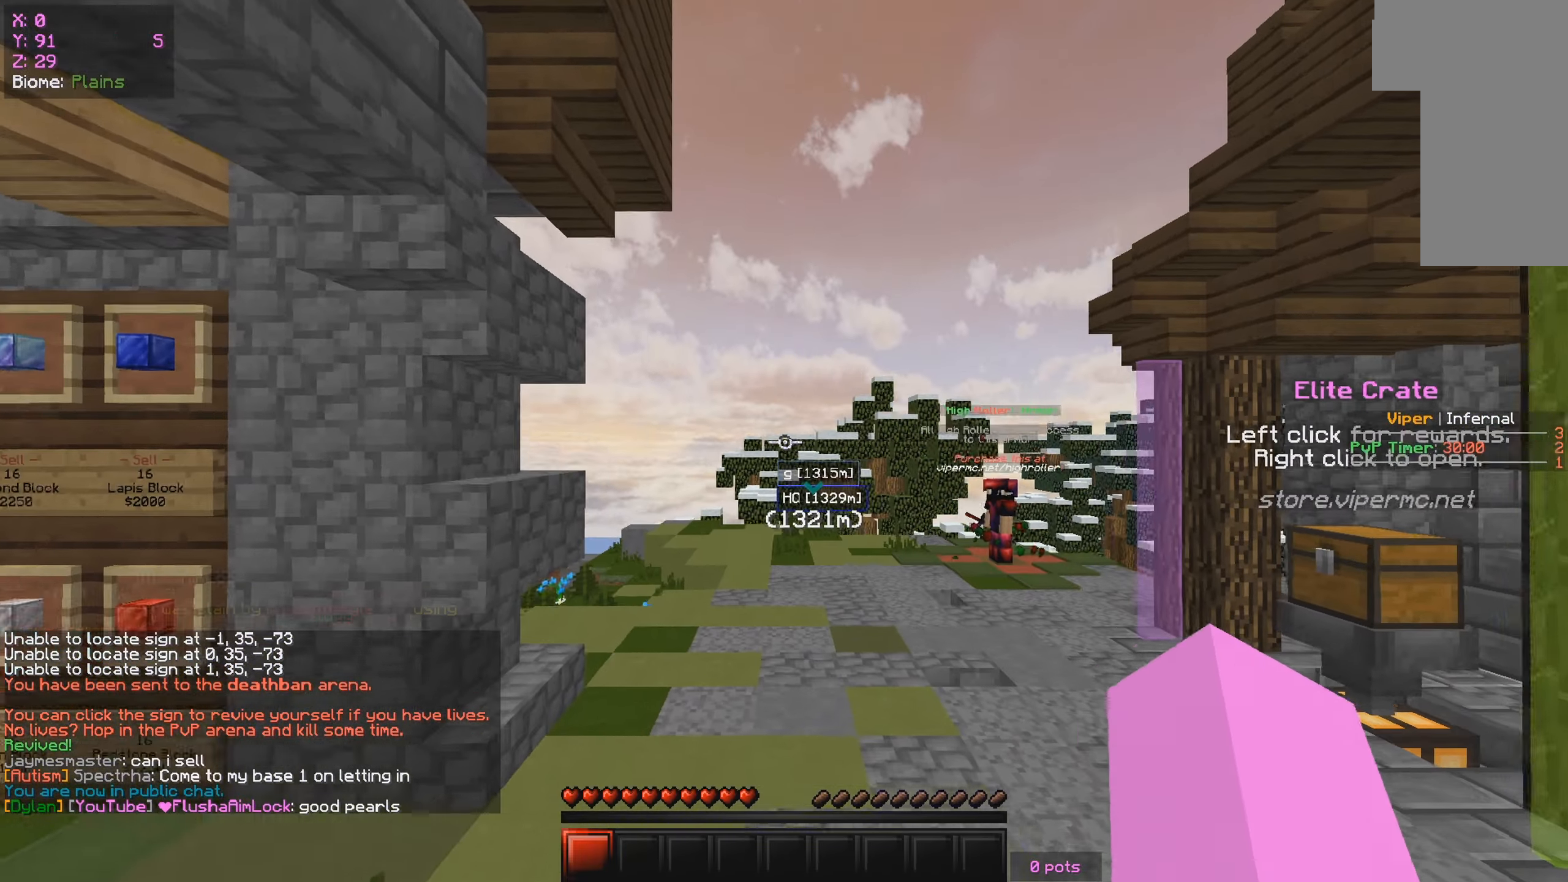
{"keys": ["w"], "mouse": ["left", "right"], "events": [[33, "a", "up"], [500, "mouse_left", "down"], [500, "mouse_right", "down"]]}
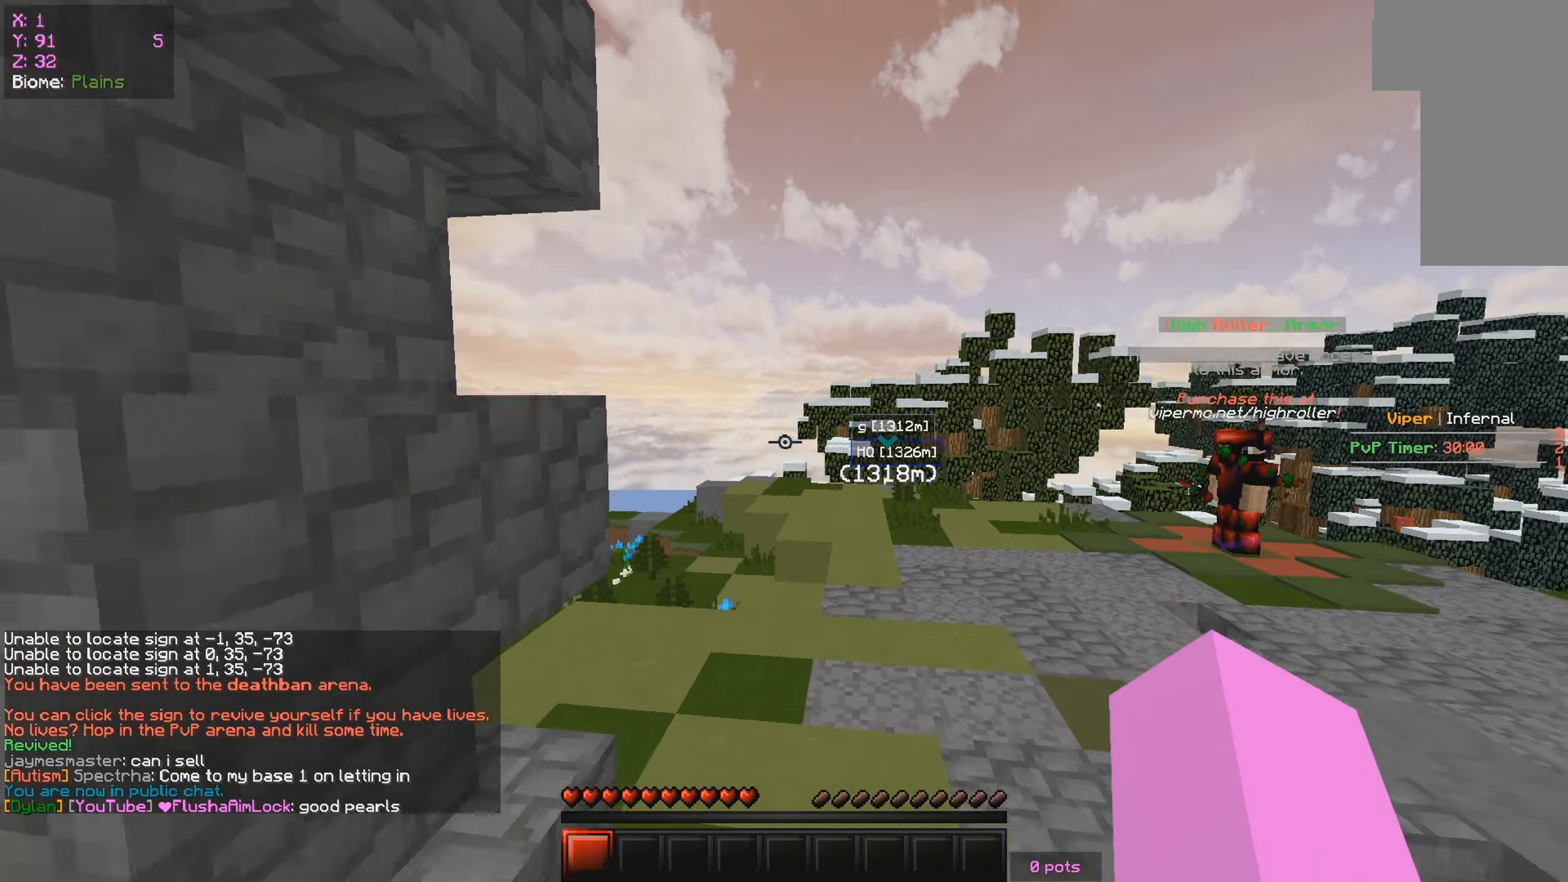
{"keys": ["w"], "mouse": ["left"], "events": [[83, "mouse_left", "up"], [100, "mouse_right", "up"], [183, "mouse_right", "down"], [350, "mouse_right", "up"], [467, "mouse_left", "down"]]}
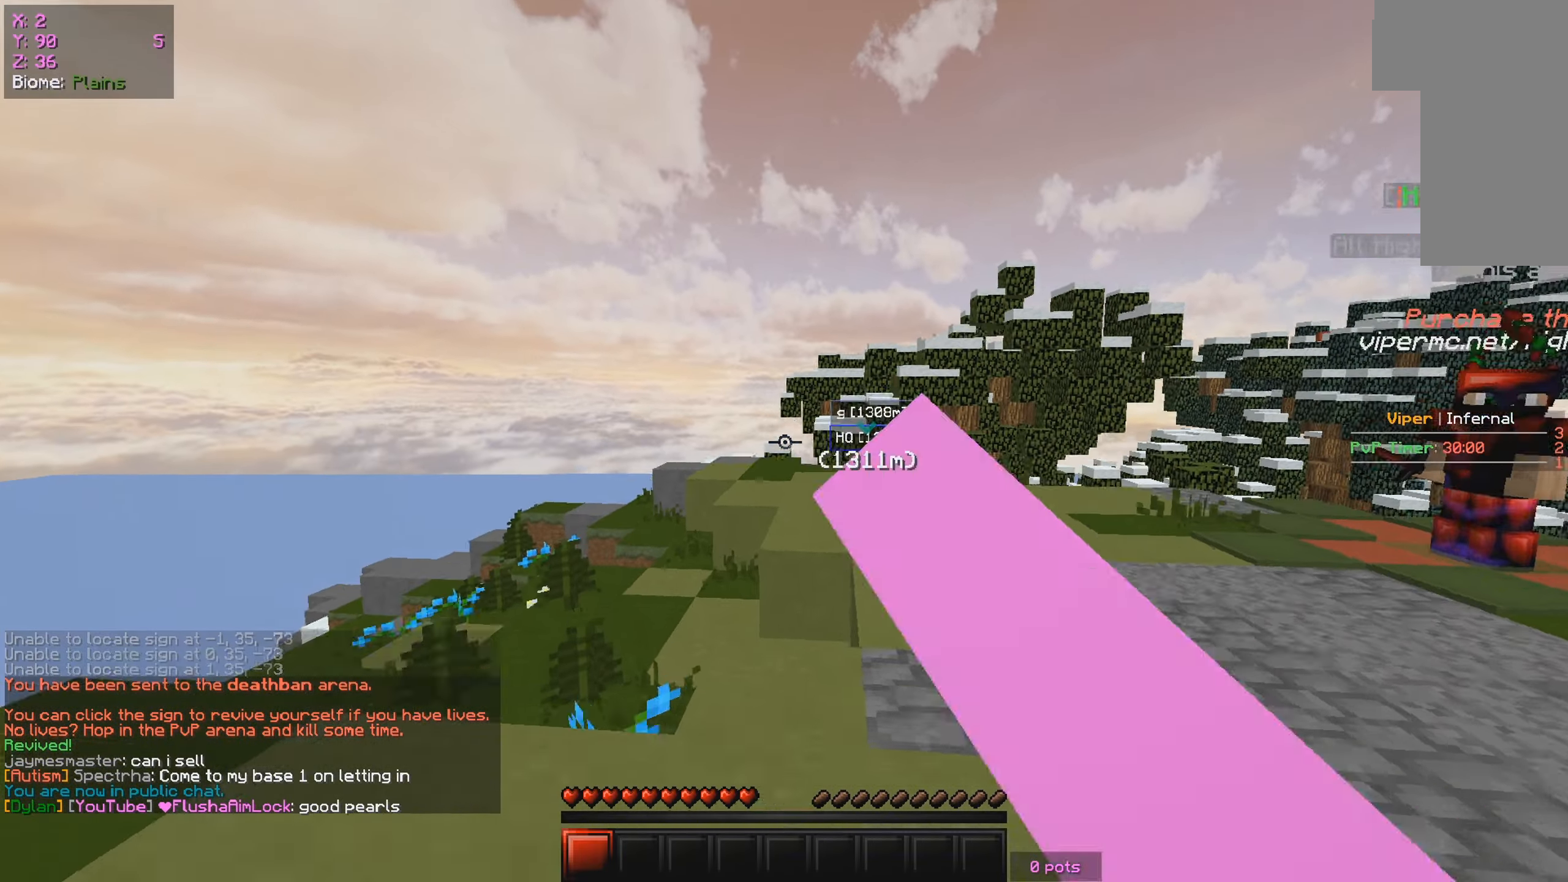
{"keys": ["w"], "mouse": [], "events": [[67, "d", "down"], [150, "mouse_left", "up"], [333, "d", "up"]]}
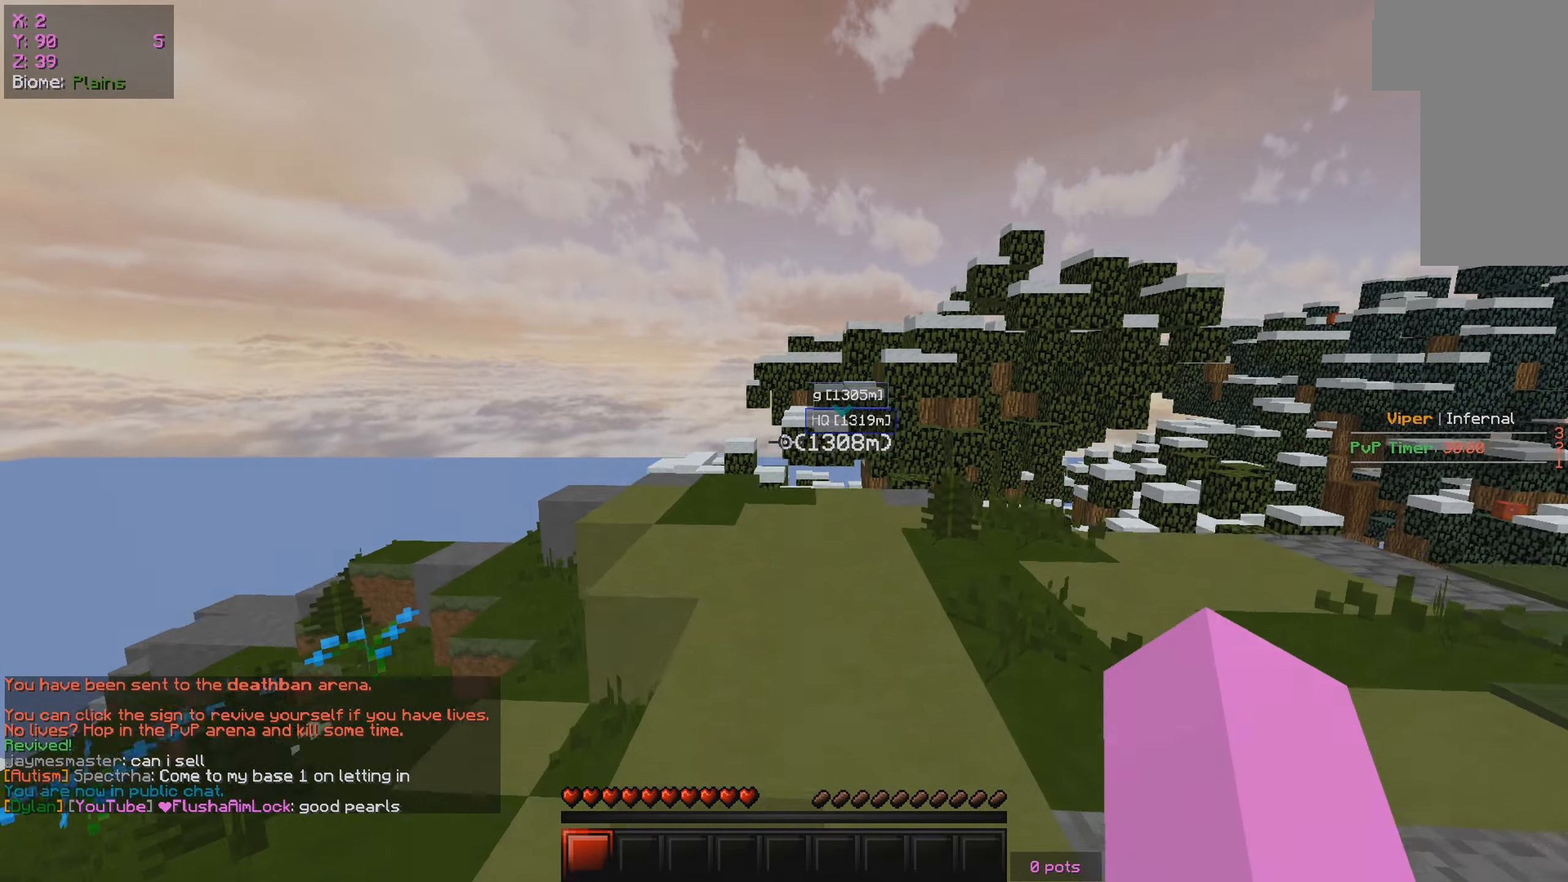
{"keys": ["w"], "mouse": [], "events": [[150, "a", "down"], [350, "a", "up"]]}